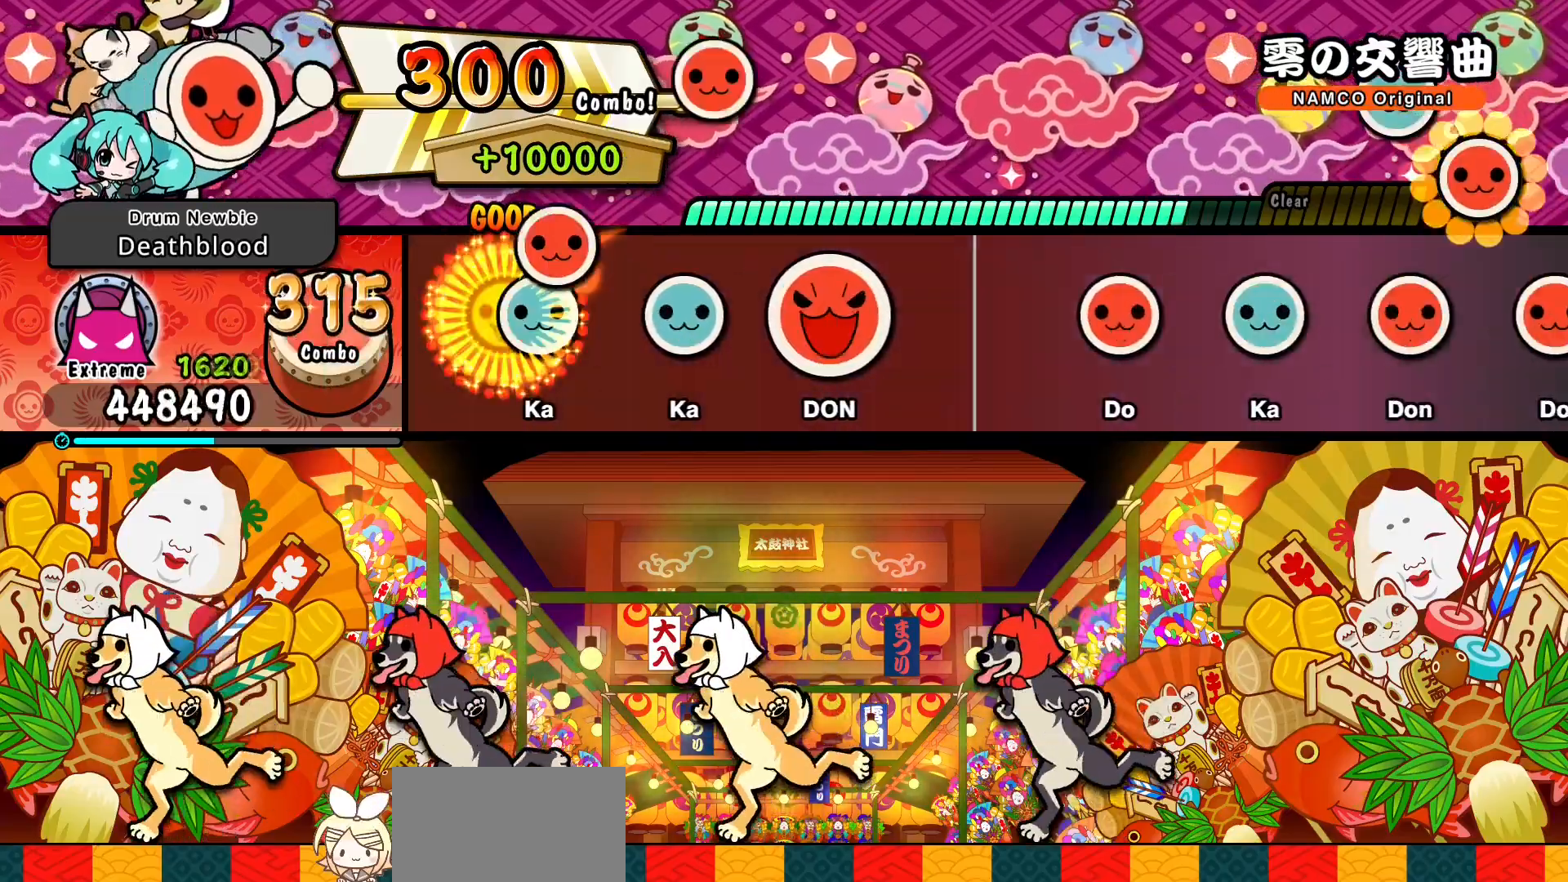
Gameplay with a controller (PlayStation layout); each line is a JSON object with the inputs held at the frame after it (dt_ms = milliseconds from this image to that frame). "events" lists button and stick changes between this image and that frame as [ms after this image, input, new state], when the widget could be followed in between. Not read: left_stick right_stick.
{"dt_ms": 500, "buttons": [], "events": [[50, "DPAD_RIGHT", "up"], [50, "TRIANGLE", "down"], [117, "TRIANGLE", "up"], [217, "TRIANGLE", "down"], [283, "TRIANGLE", "up"], [367, "SQUARE", "down"], [500, "SQUARE", "up"]]}
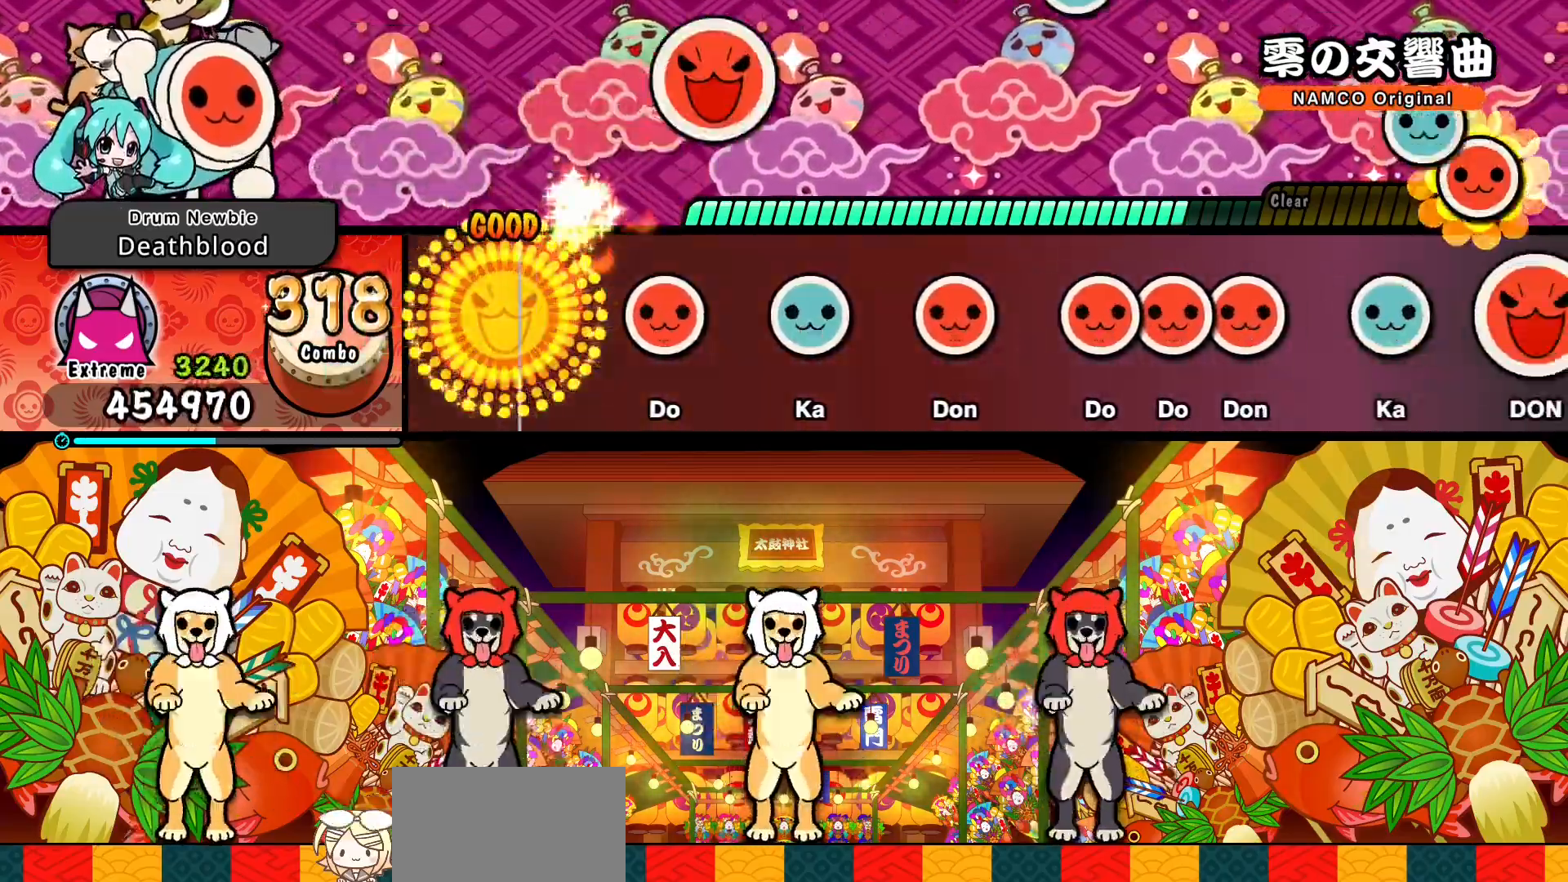
{"dt_ms": 500, "buttons": ["SQUARE"]}
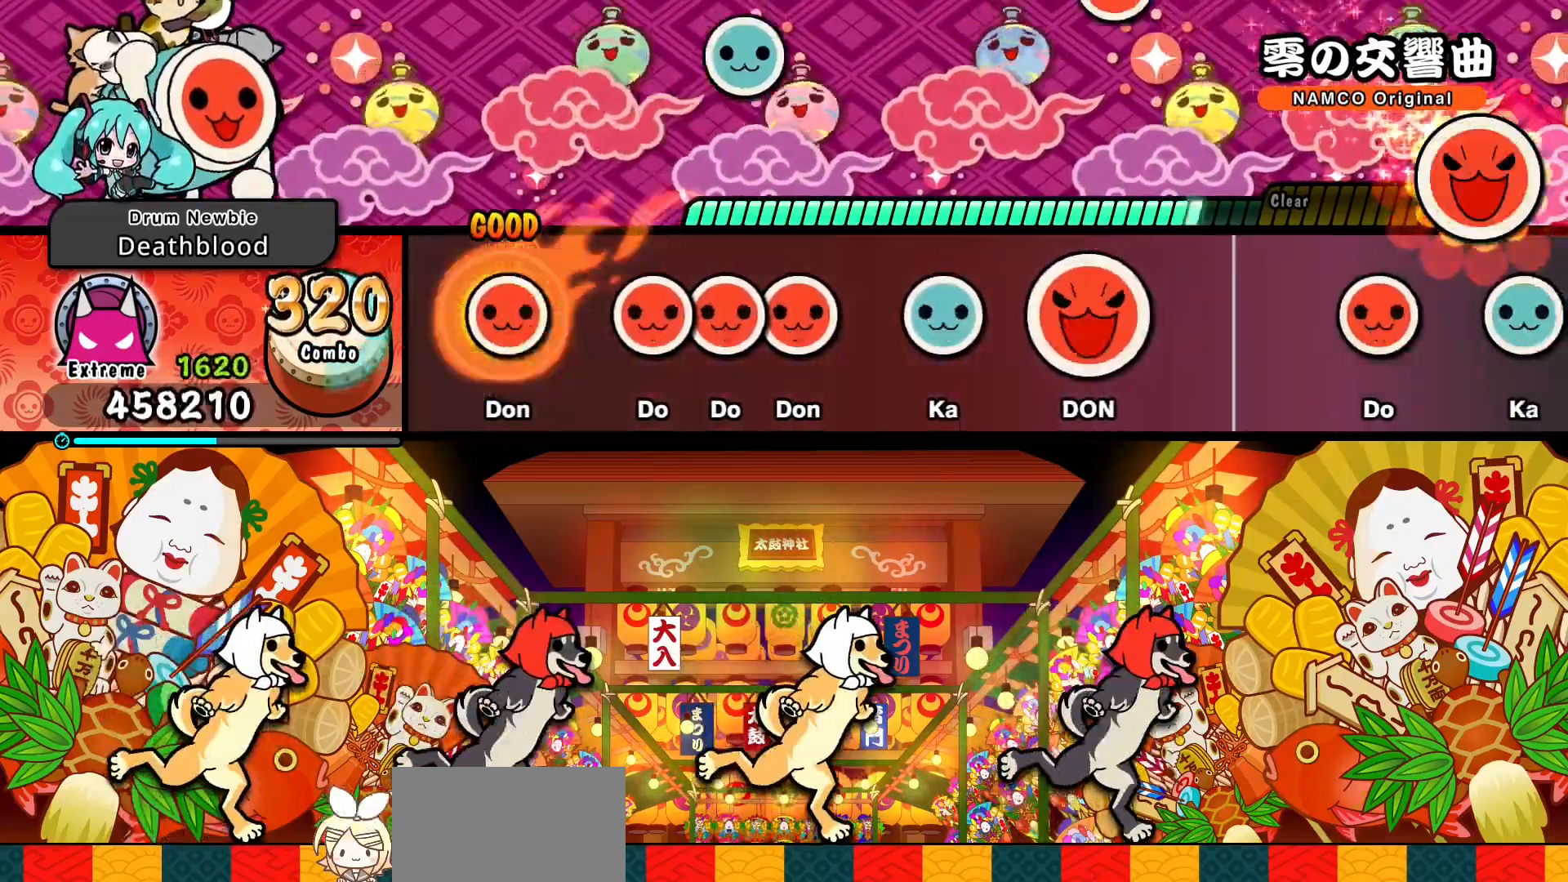
{"dt_ms": 500, "buttons": ["TRIANGLE"], "events": [[100, "SQUARE", "up"], [167, "SQUARE", "down"], [250, "DPAD_RIGHT", "down"], [250, "SQUARE", "up"], [333, "DPAD_RIGHT", "up"], [333, "SQUARE", "down"], [400, "SQUARE", "up"], [483, "TRIANGLE", "down"]]}
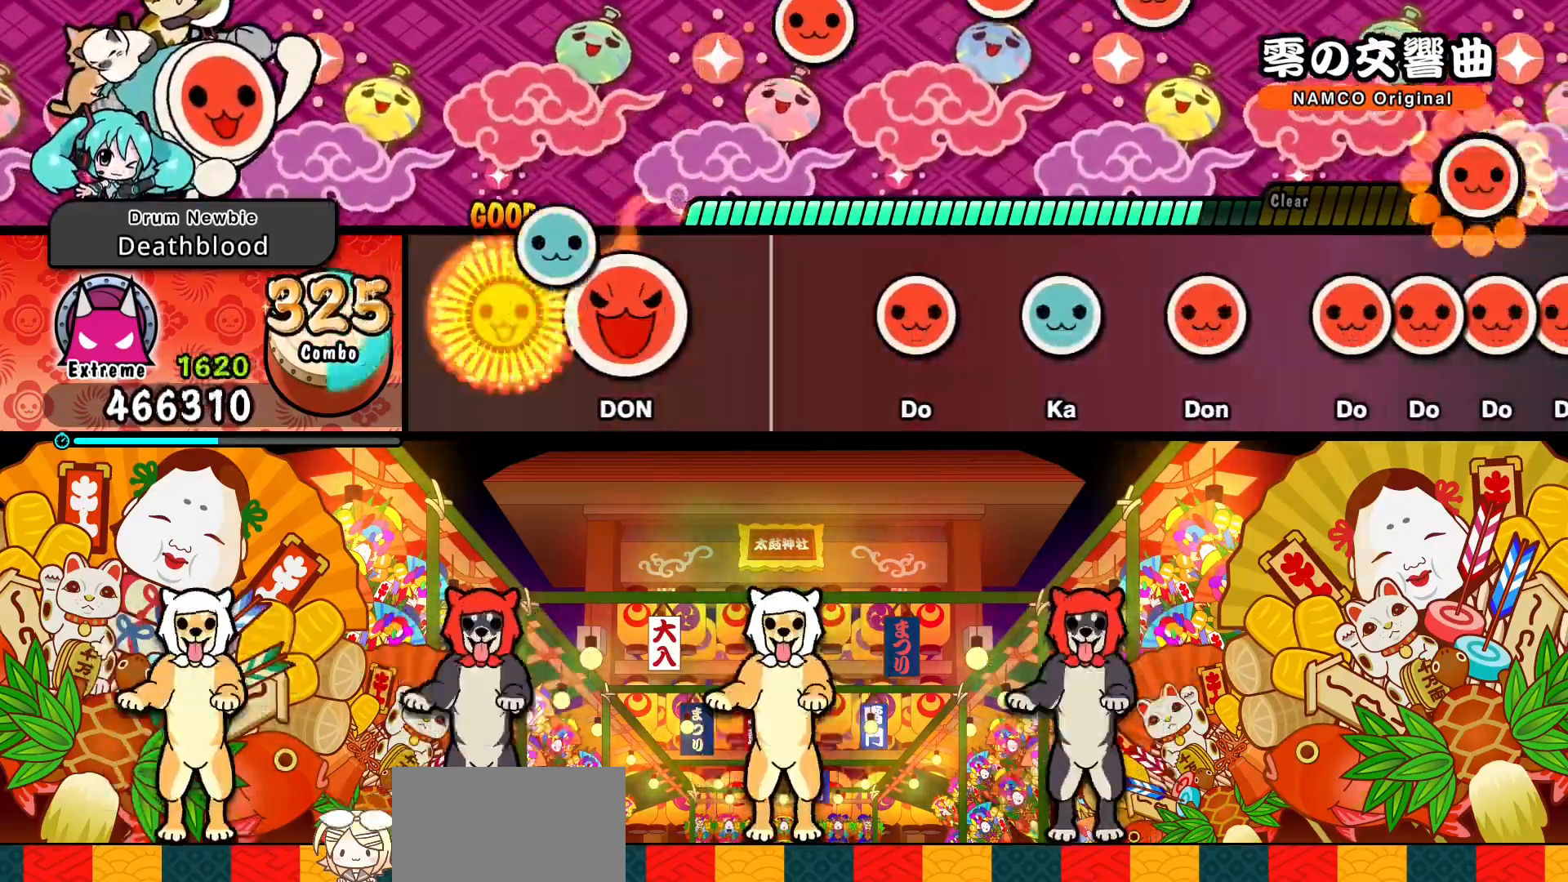
{"dt_ms": 500, "buttons": ["SQUARE"], "events": [[50, "TRIANGLE", "up"], [133, "SQUARE", "down"], [267, "SQUARE", "up"], [467, "SQUARE", "down"]]}
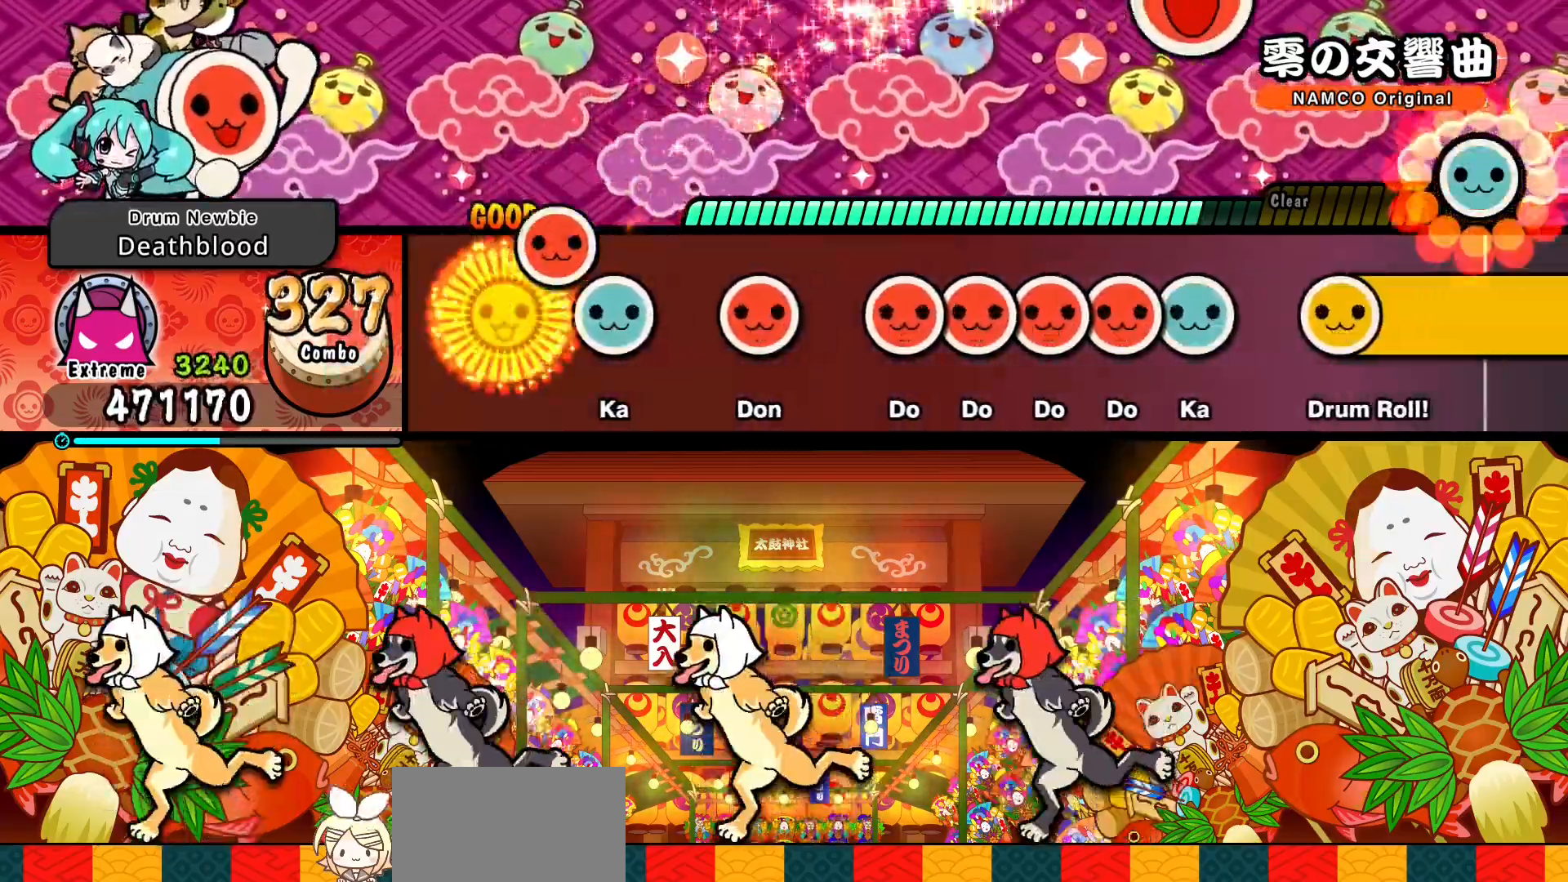
{"dt_ms": 500, "buttons": ["SQUARE"]}
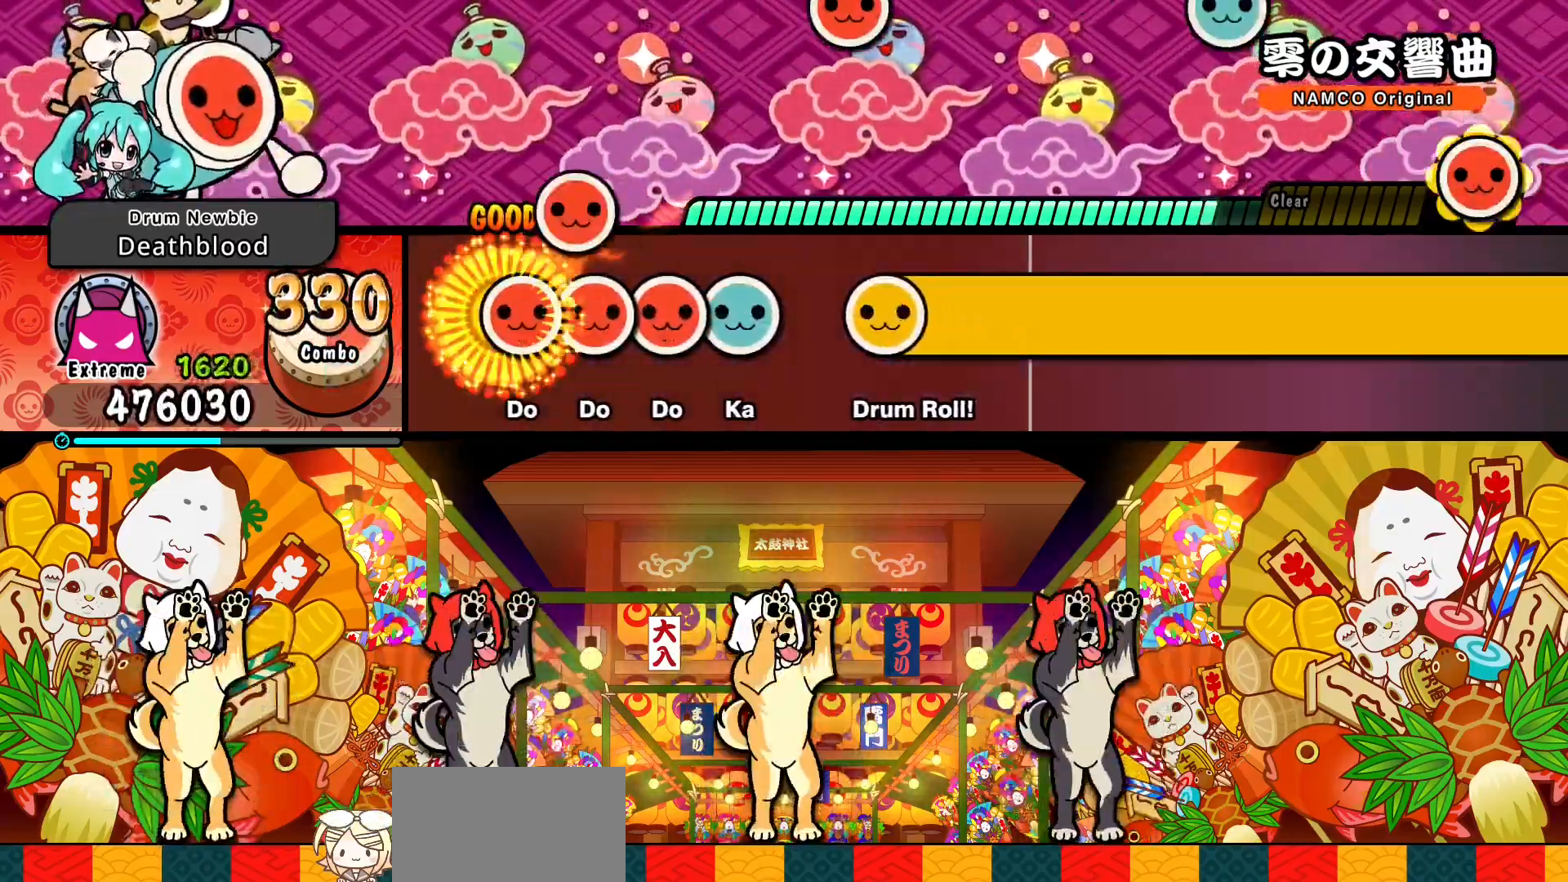
{"dt_ms": 500, "buttons": ["L1", "R1", "DPAD_DOWN", "DPAD_RIGHT"]}
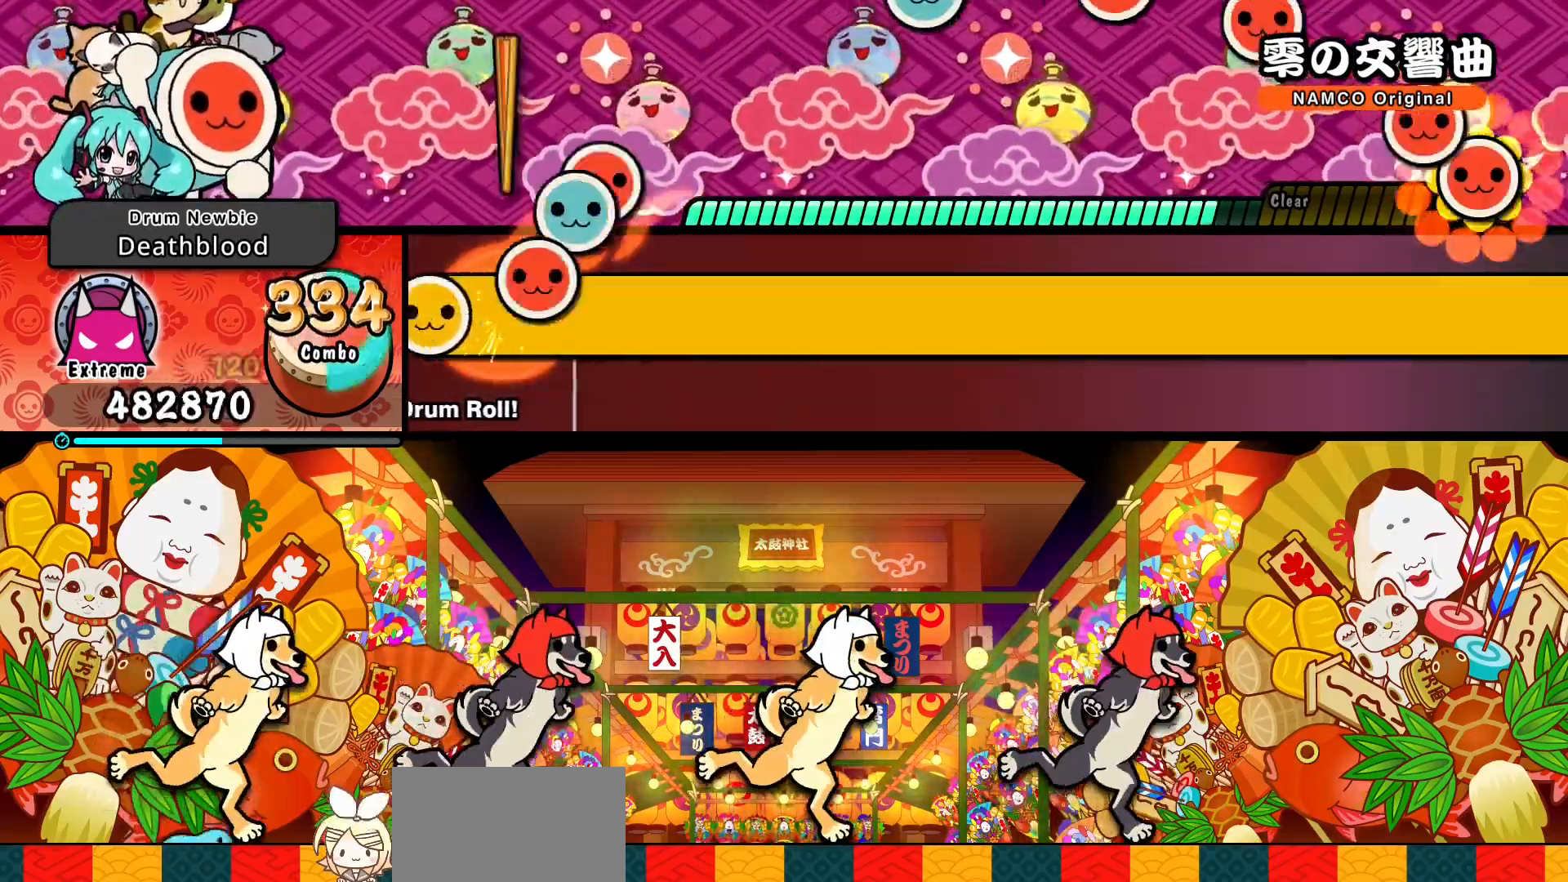
{"dt_ms": 500, "buttons": ["L1"]}
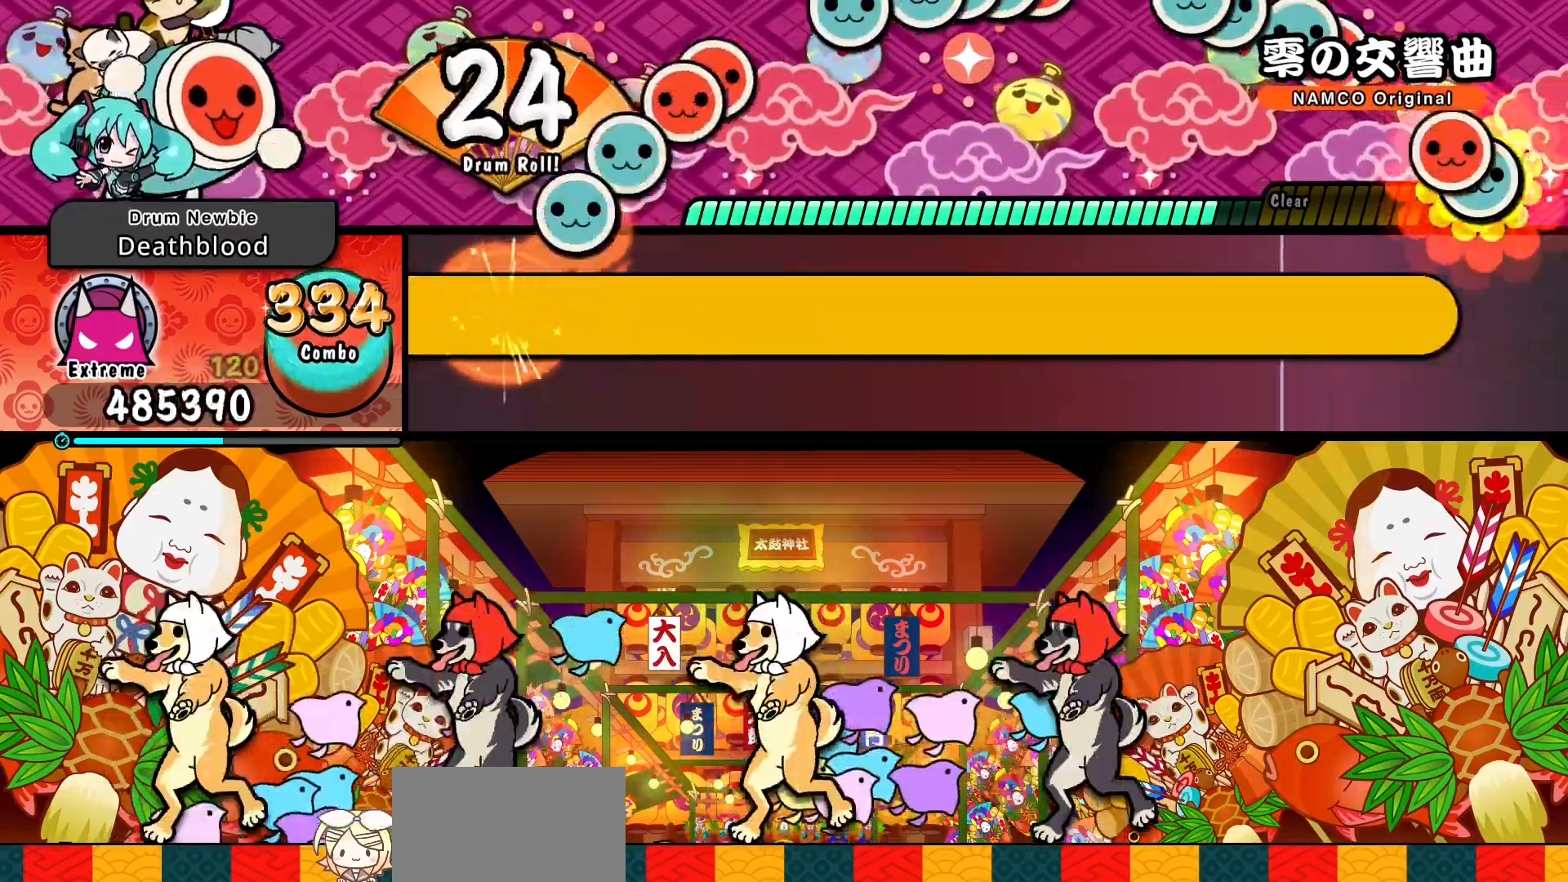
{"dt_ms": 500, "buttons": ["L1"], "events": [[50, "CIRCLE", "down"], [50, "L1", "up"], [50, "R1", "down"], [67, "TRIANGLE", "down"], [117, "L1", "down"], [117, "TRIANGLE", "up"], [133, "CIRCLE", "up"], [133, "R1", "up"], [200, "CIRCLE", "down"], [200, "L1", "up"], [200, "R1", "down"], [217, "TRIANGLE", "down"], [250, "L1", "down"], [267, "CIRCLE", "up"], [267, "TRIANGLE", "up"], [283, "R1", "up"], [350, "CIRCLE", "down"], [367, "L1", "up"], [367, "R1", "down"], [367, "TRIANGLE", "down"], [400, "L1", "down"], [400, "R1", "up"], [417, "TRIANGLE", "up"], [433, "CIRCLE", "up"]]}
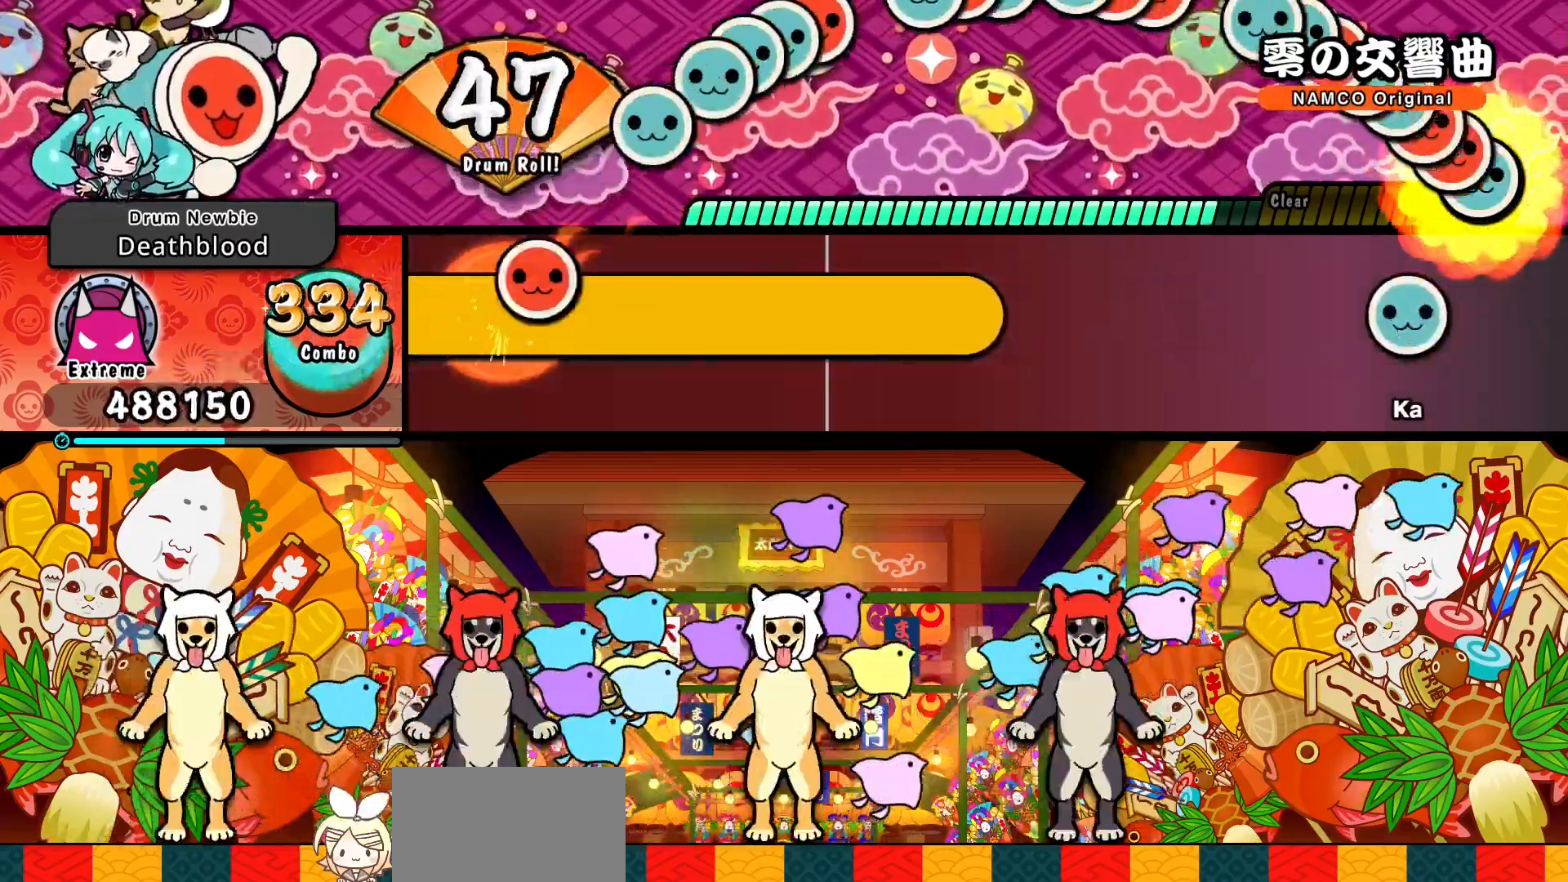
{"dt_ms": 500, "buttons": ["L1"]}
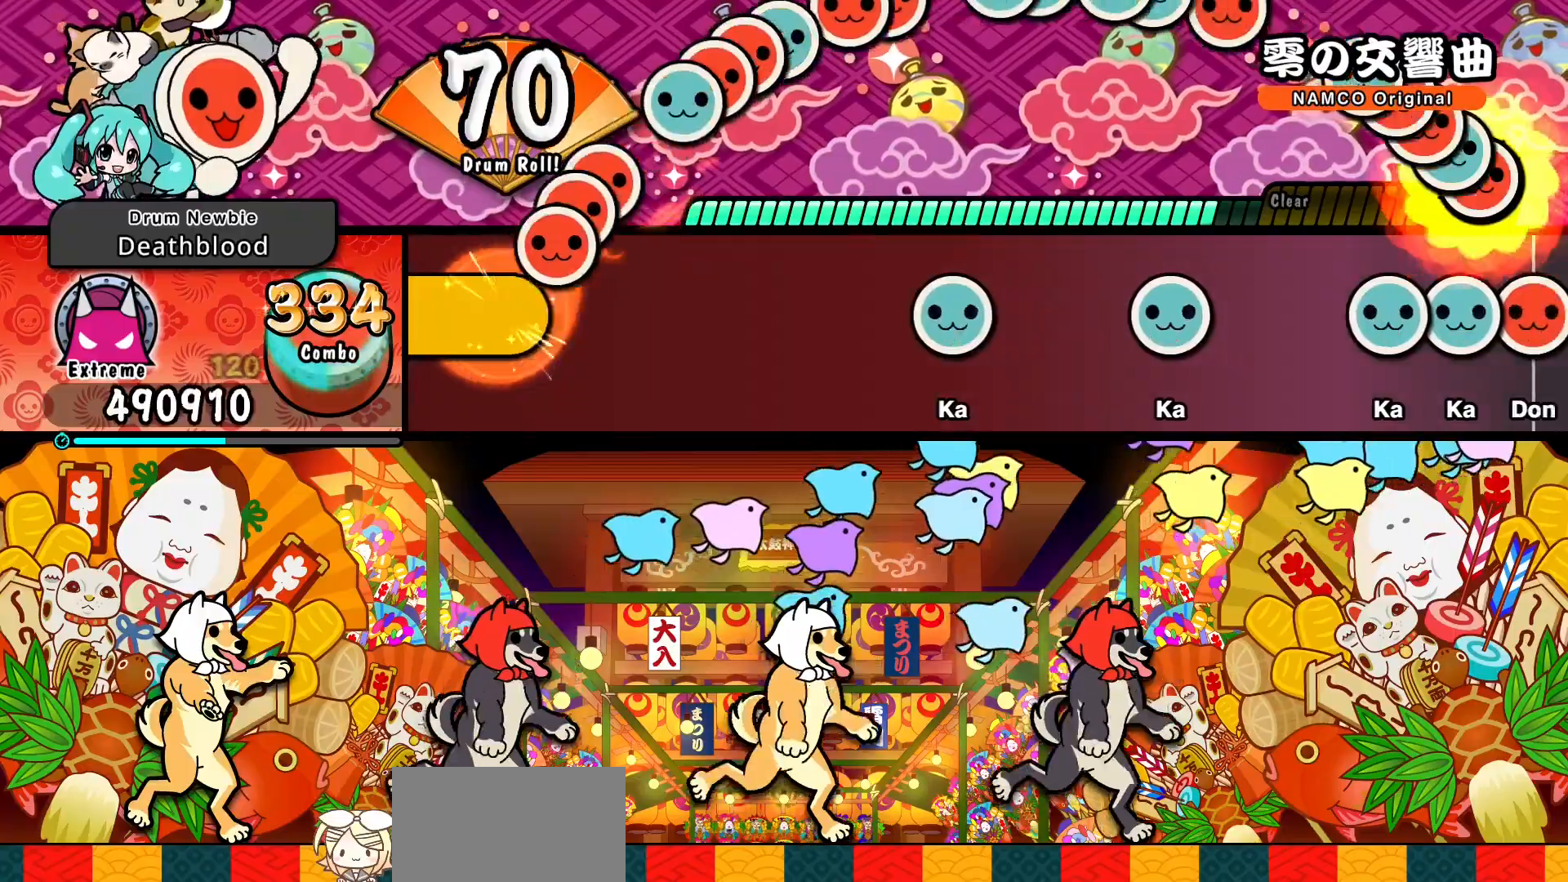
{"dt_ms": 500, "buttons": ["TRIANGLE"], "events": [[83, "L1", "up"], [500, "TRIANGLE", "down"]]}
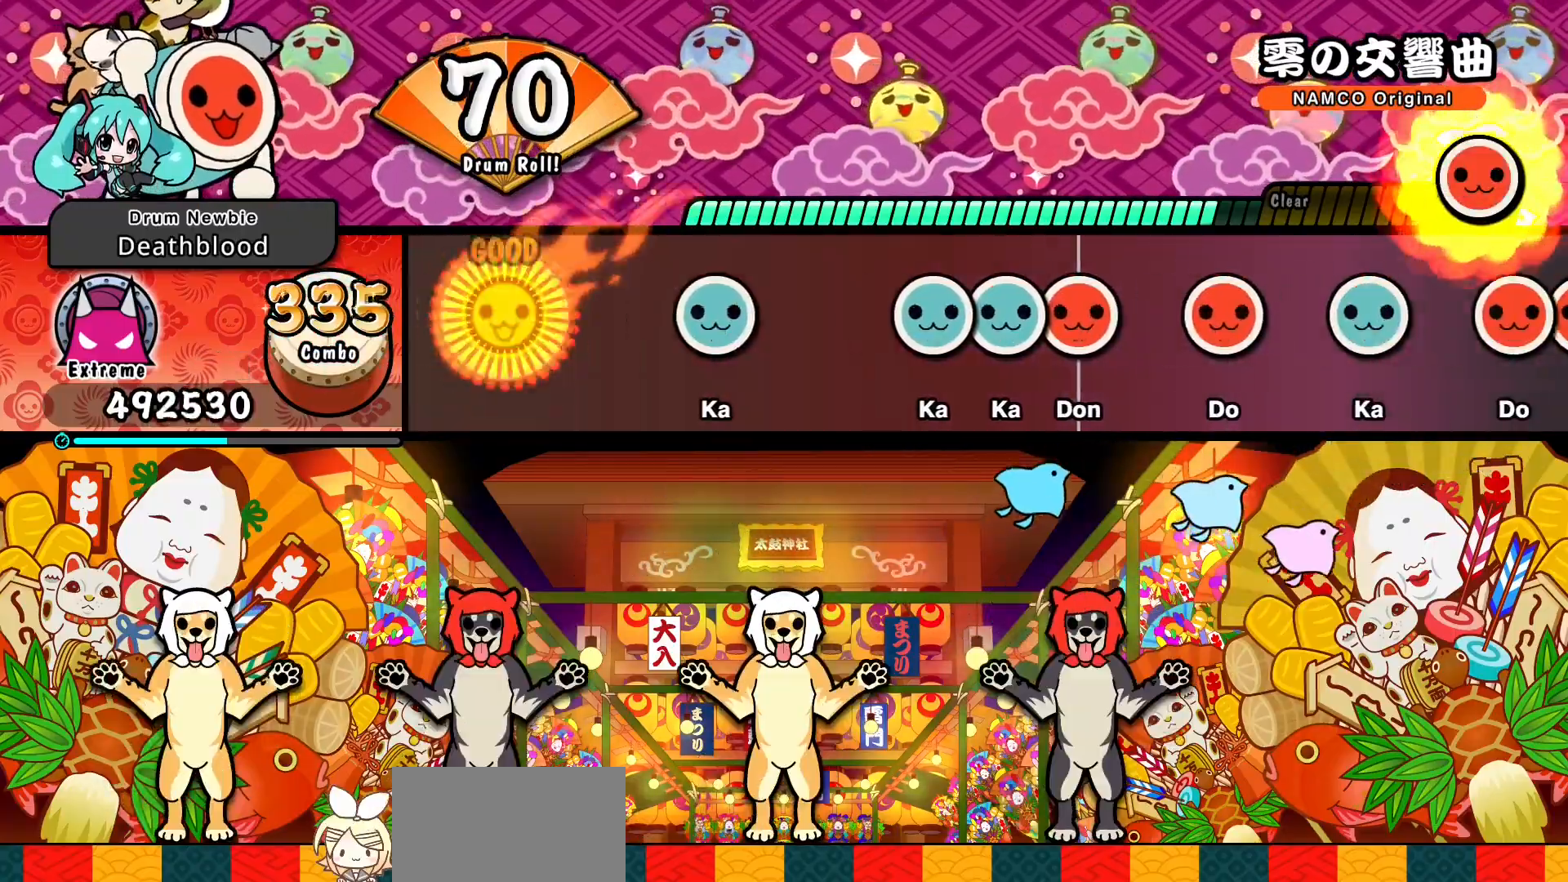
{"dt_ms": 500, "buttons": ["TRIANGLE"], "events": [[133, "TRIANGLE", "up"], [233, "TRIANGLE", "down"], [383, "TRIANGLE", "up"], [467, "TRIANGLE", "down"]]}
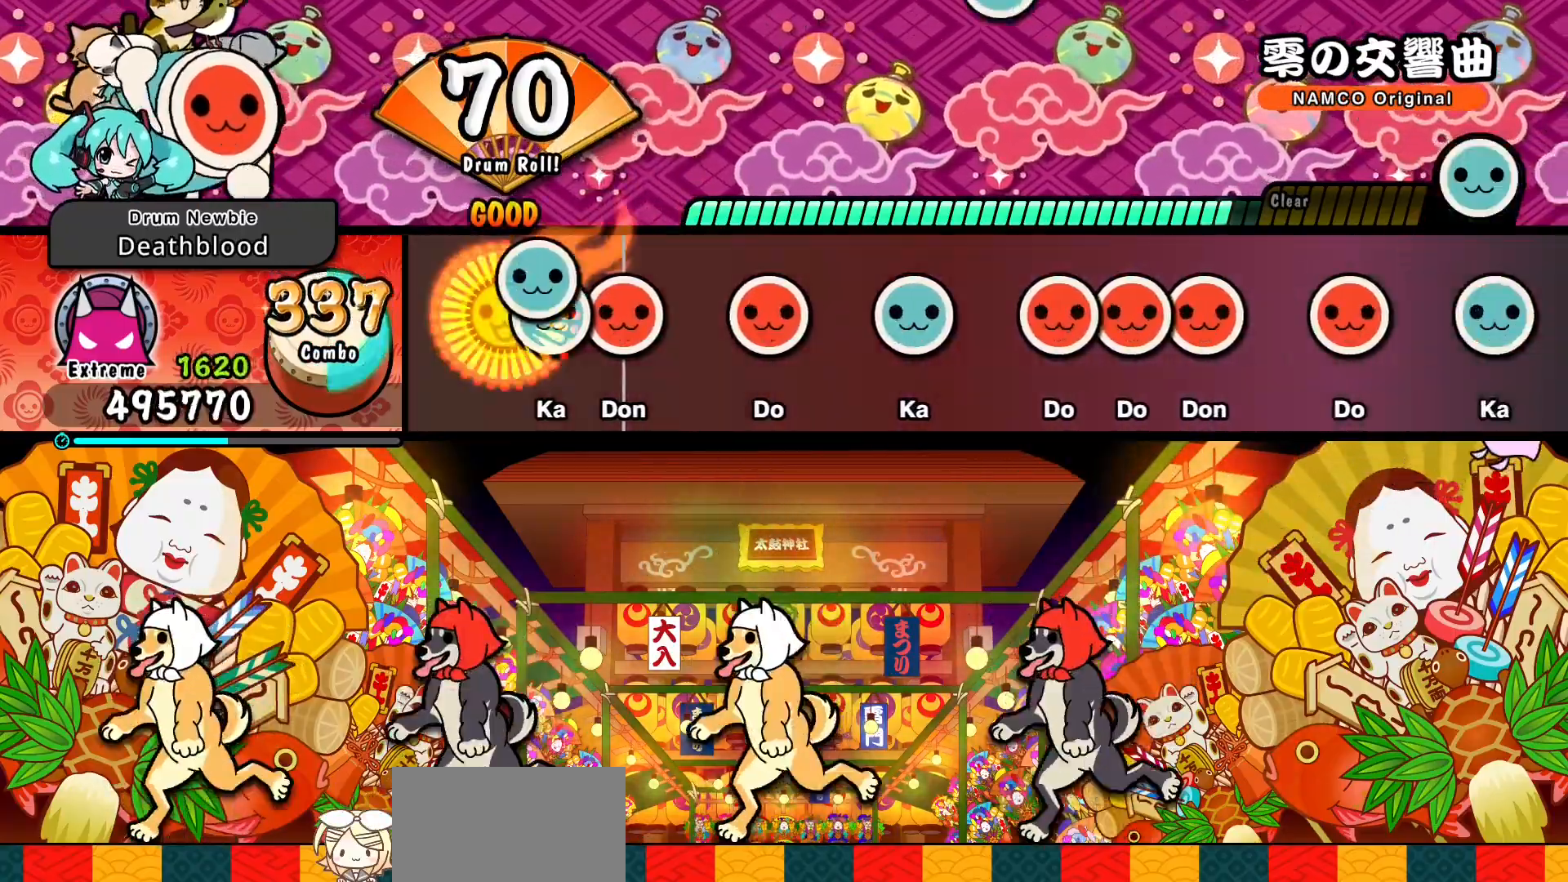
{"dt_ms": 500, "buttons": ["TRIANGLE"], "events": [[50, "DPAD_UP", "down"], [50, "TRIANGLE", "up"], [100, "DPAD_UP", "up"], [133, "SQUARE", "down"], [217, "SQUARE", "up"], [300, "SQUARE", "down"], [367, "SQUARE", "up"], [450, "TRIANGLE", "down"]]}
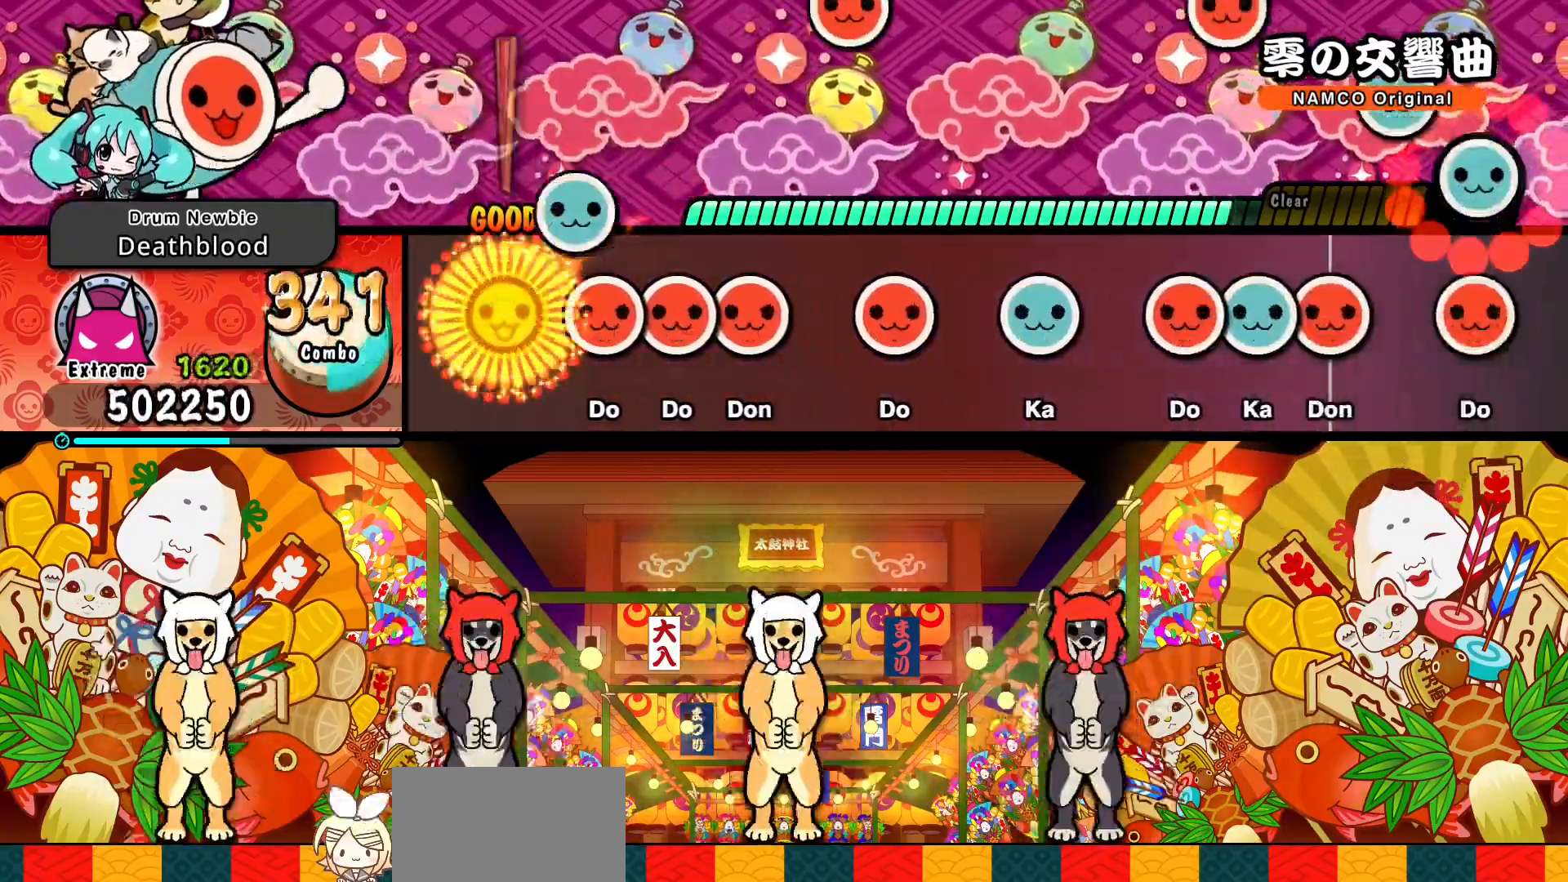
{"dt_ms": 500, "buttons": [], "events": [[17, "TRIANGLE", "up"], [100, "SQUARE", "down"], [183, "SQUARE", "up"], [200, "DPAD_RIGHT", "down"], [267, "SQUARE", "down"], [283, "DPAD_RIGHT", "up"], [350, "SQUARE", "up"], [433, "SQUARE", "down"], [500, "SQUARE", "up"]]}
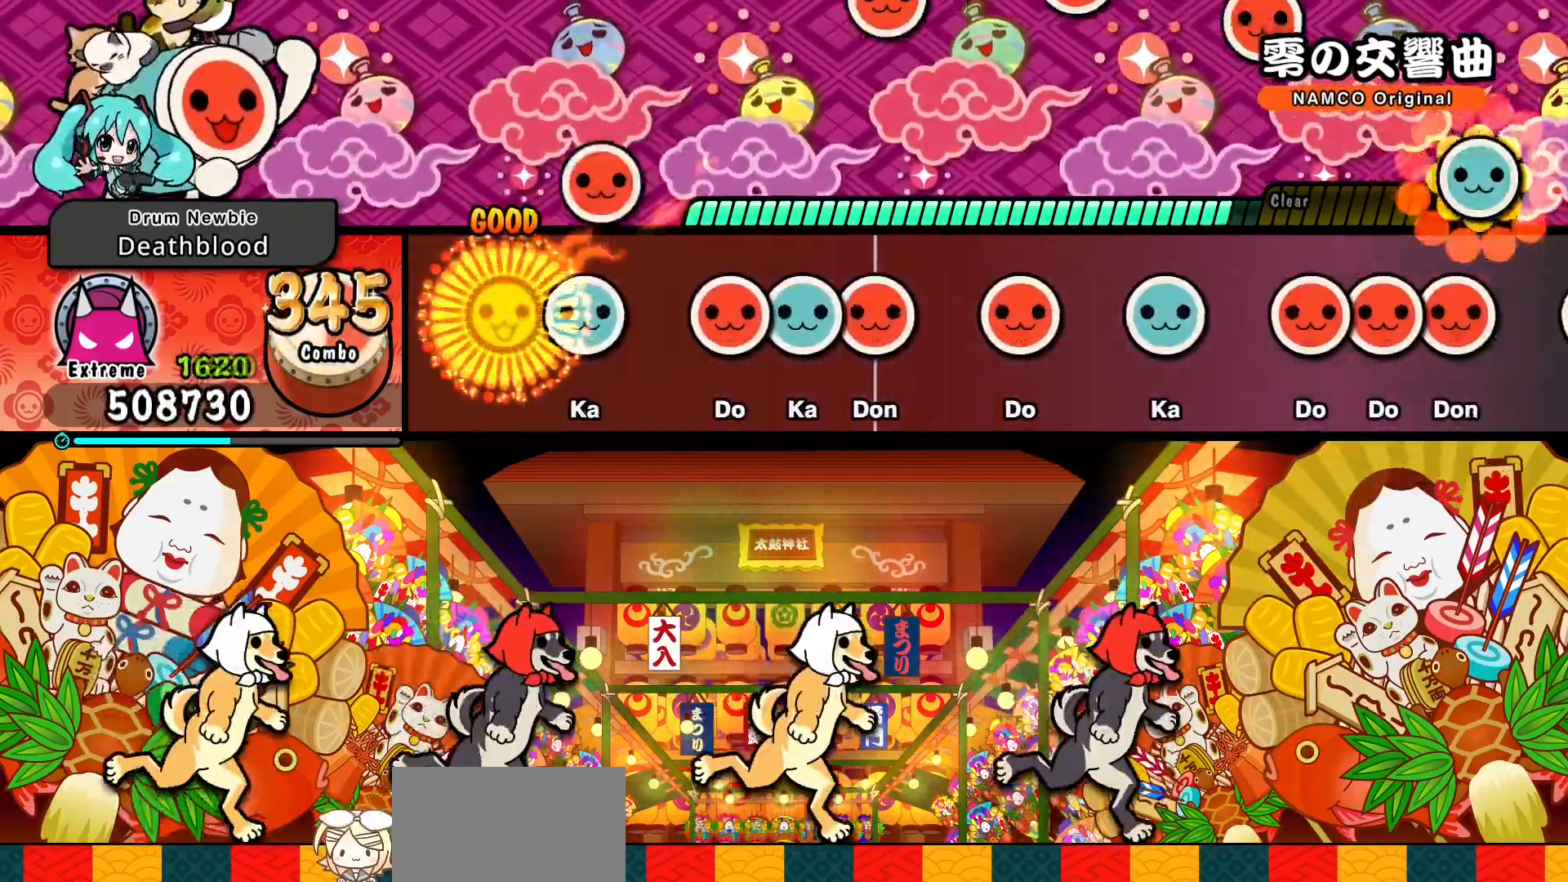
{"dt_ms": 500, "buttons": [], "events": [[250, "SQUARE", "down"], [333, "DPAD_UP", "down"], [333, "SQUARE", "up"], [400, "DPAD_UP", "up"], [417, "SQUARE", "down"], [500, "SQUARE", "up"]]}
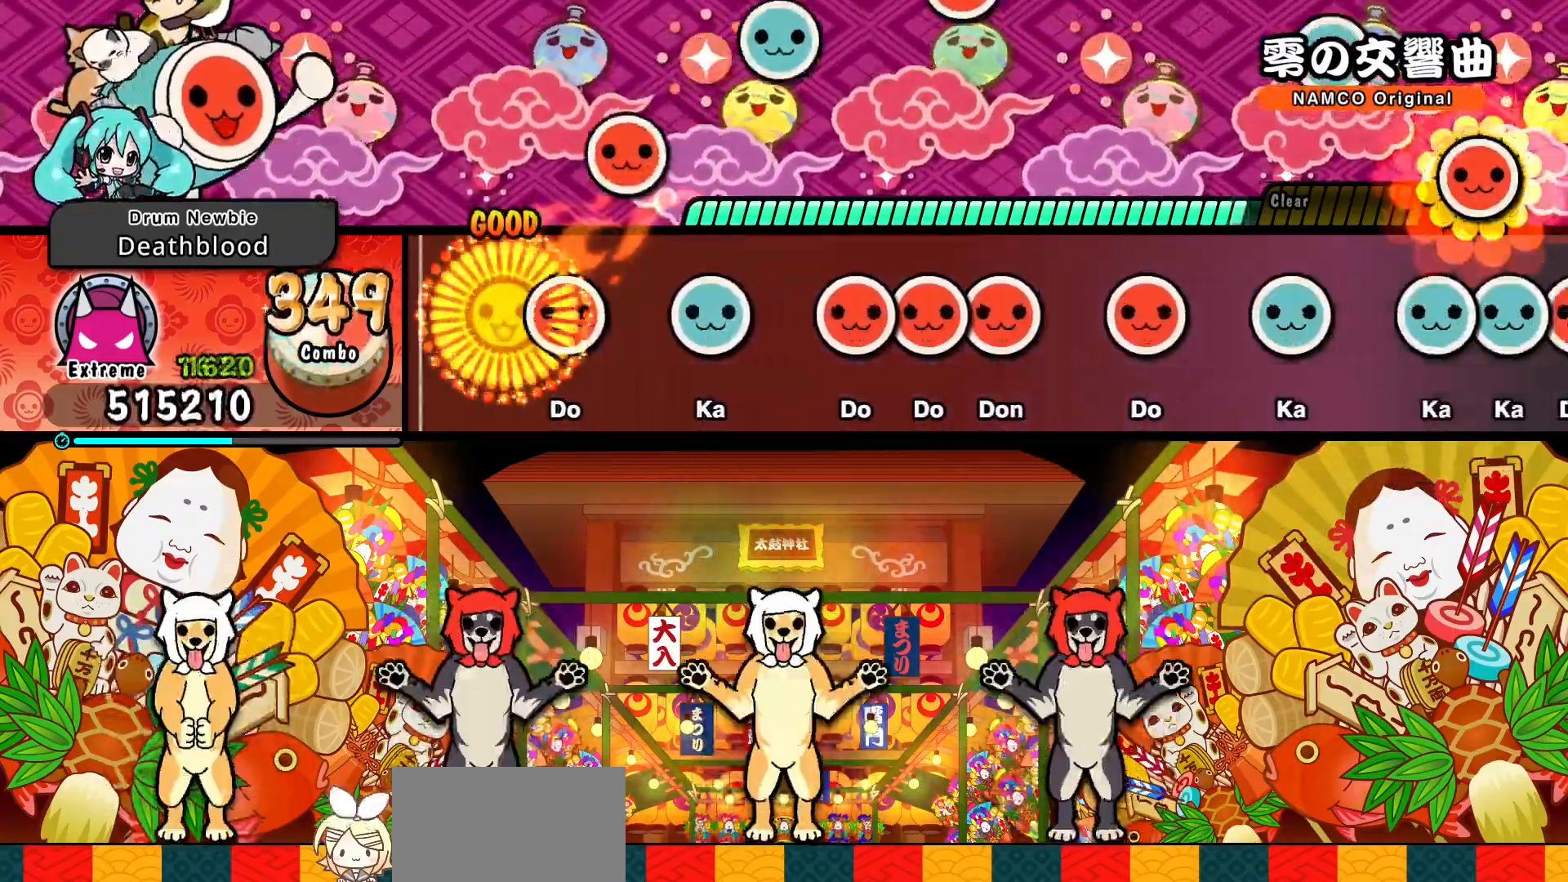
{"dt_ms": 500, "buttons": ["DPAD_RIGHT"], "events": [[67, "SQUARE", "down"], [150, "SQUARE", "up"], [383, "SQUARE", "down"], [450, "SQUARE", "up"], [467, "DPAD_RIGHT", "down"]]}
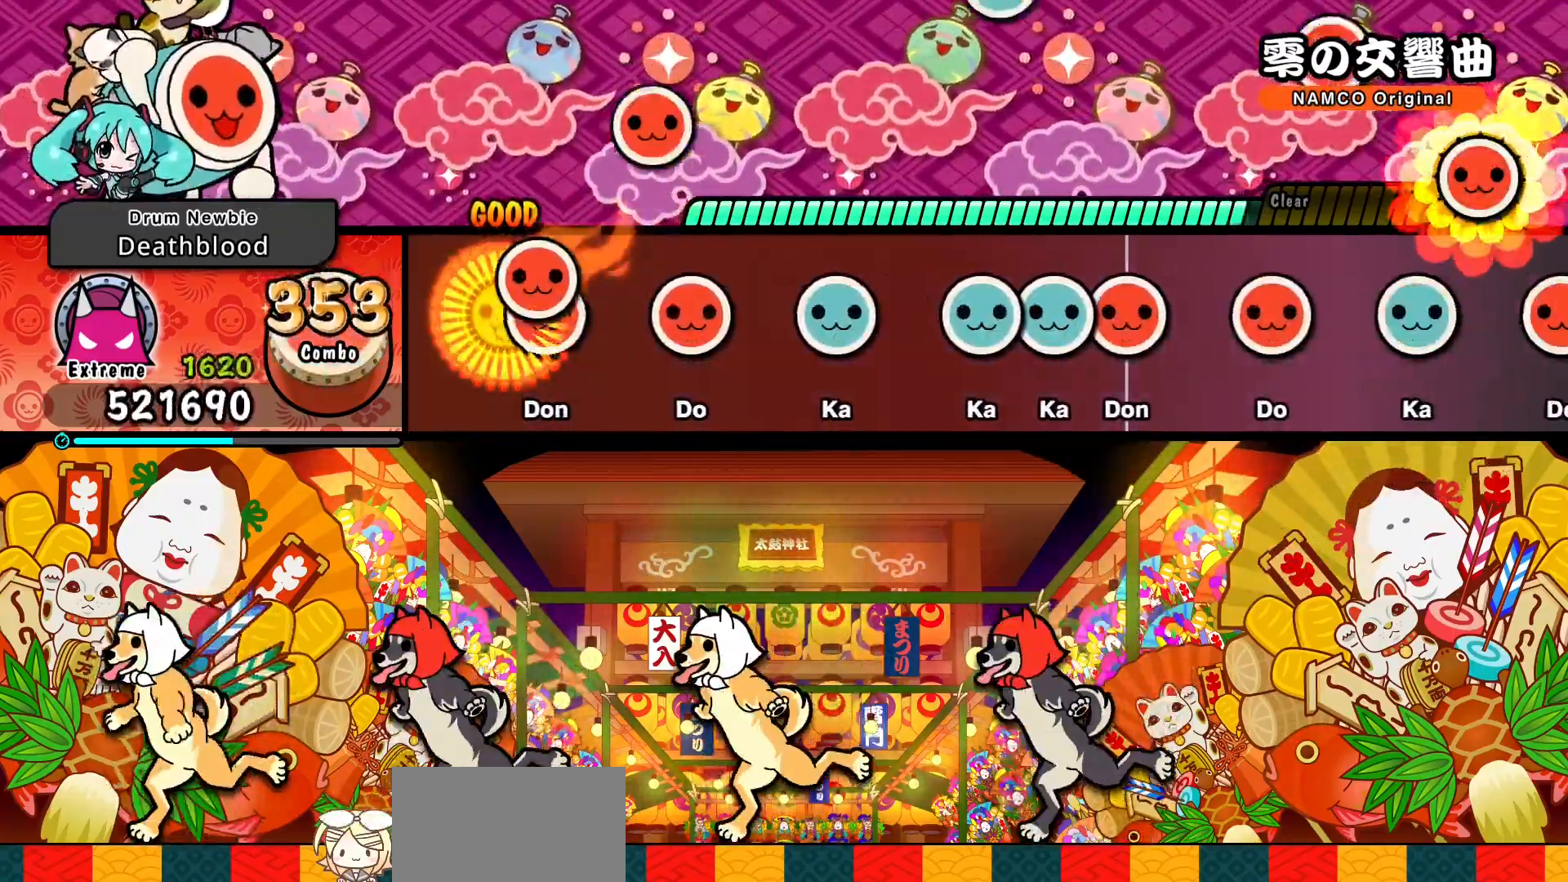
{"dt_ms": 1000, "buttons": []}
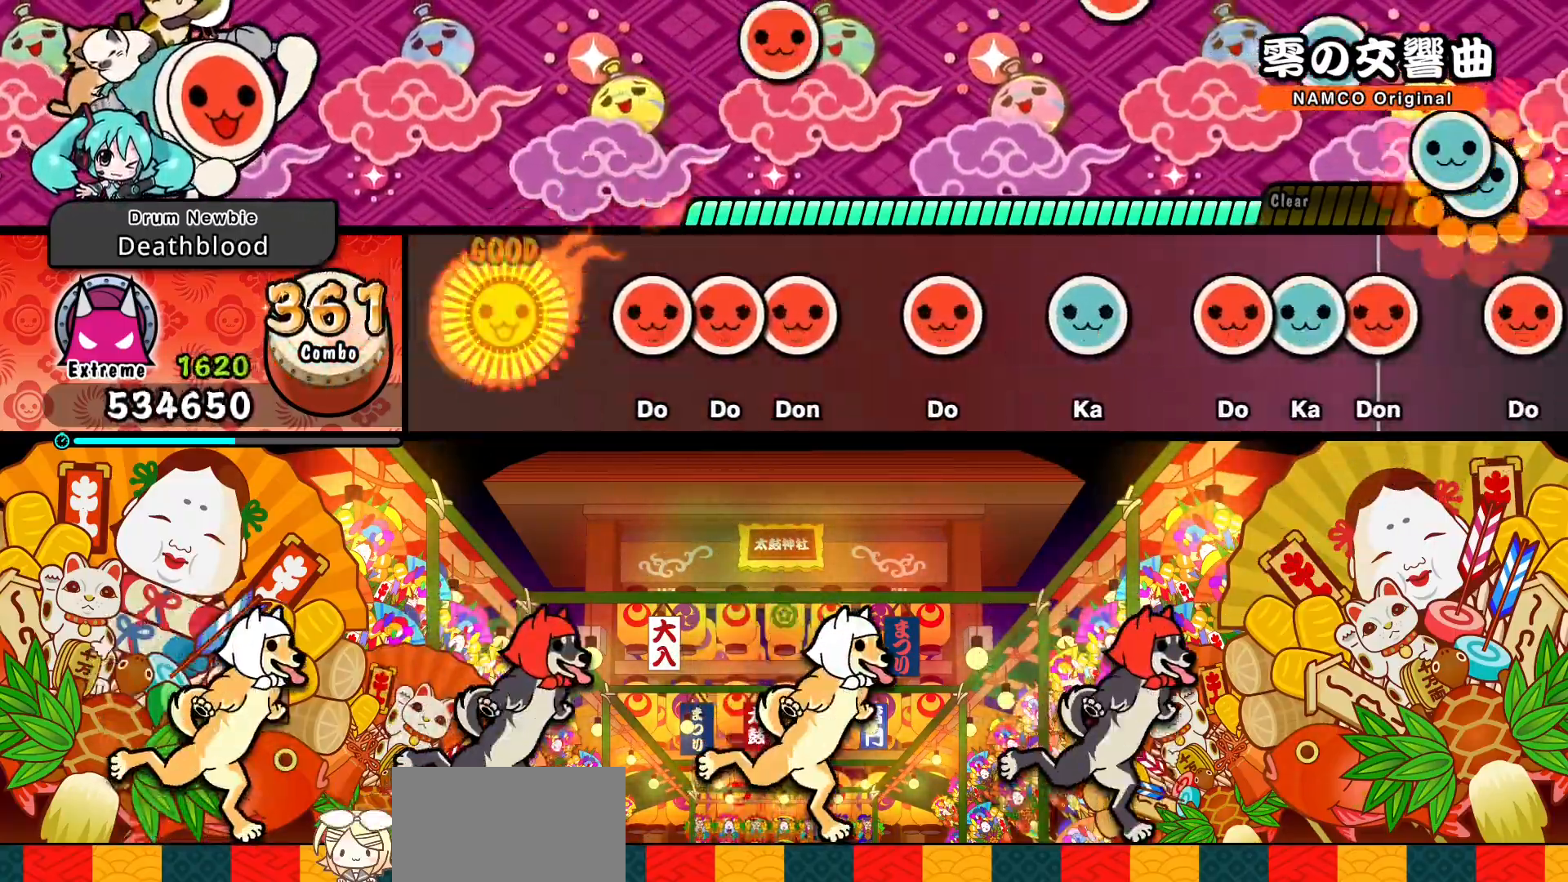
{"dt_ms": 500, "buttons": ["SQUARE"], "events": [[150, "SQUARE", "down"], [217, "SQUARE", "up"], [233, "DPAD_RIGHT", "down"], [317, "DPAD_RIGHT", "up"], [317, "SQUARE", "down"], [383, "SQUARE", "up"], [467, "SQUARE", "down"]]}
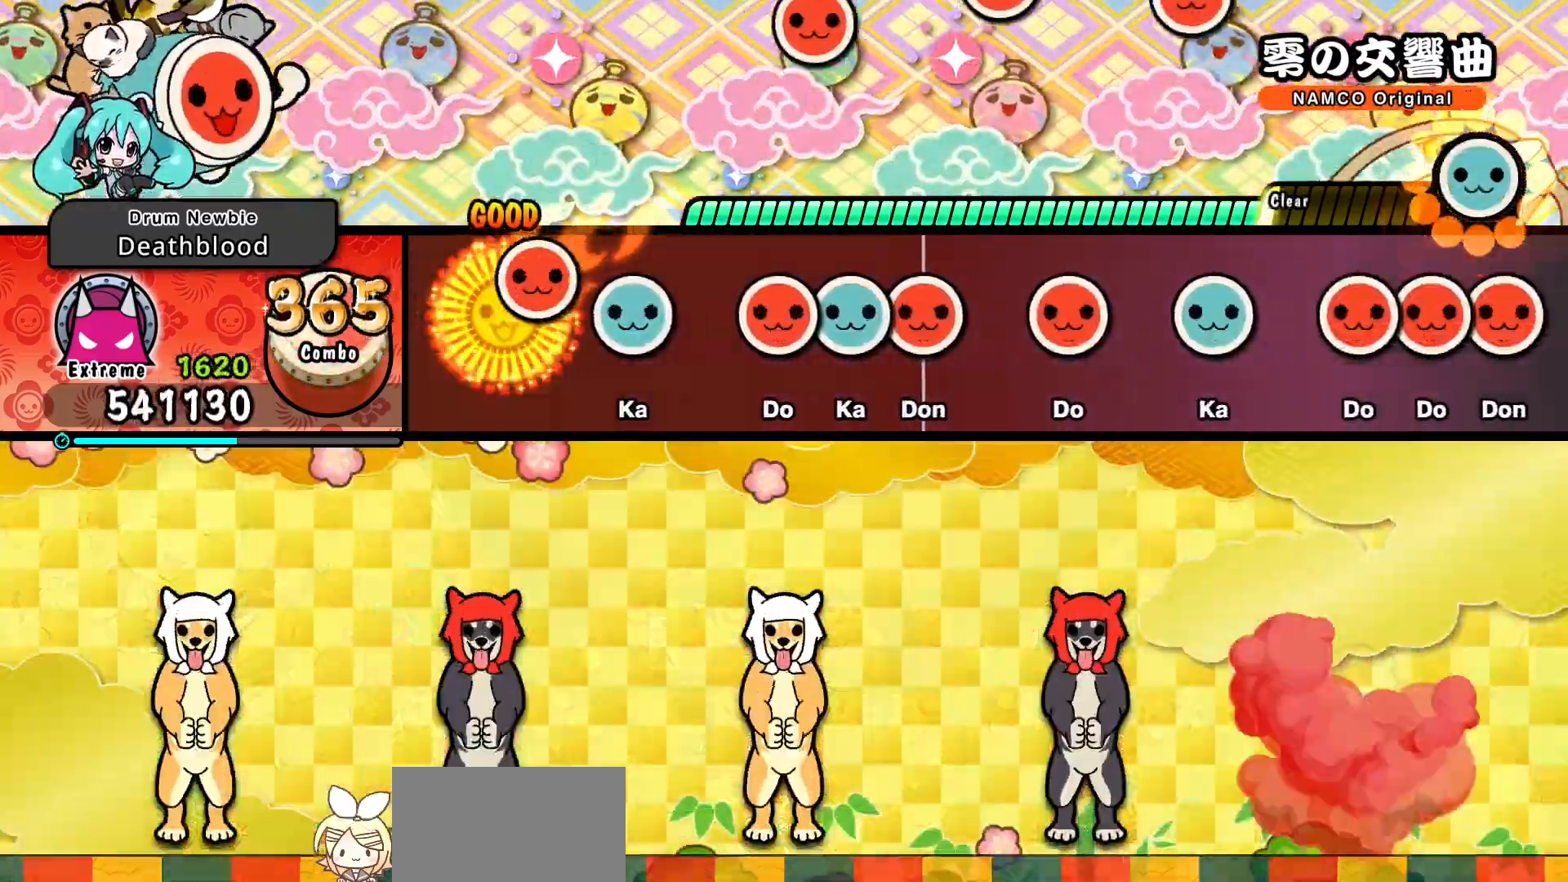
{"dt_ms": 500, "buttons": ["SQUARE"], "events": [[50, "SQUARE", "up"], [283, "SQUARE", "down"], [350, "SQUARE", "up"], [367, "DPAD_UP", "down"], [433, "DPAD_UP", "up"], [450, "SQUARE", "down"]]}
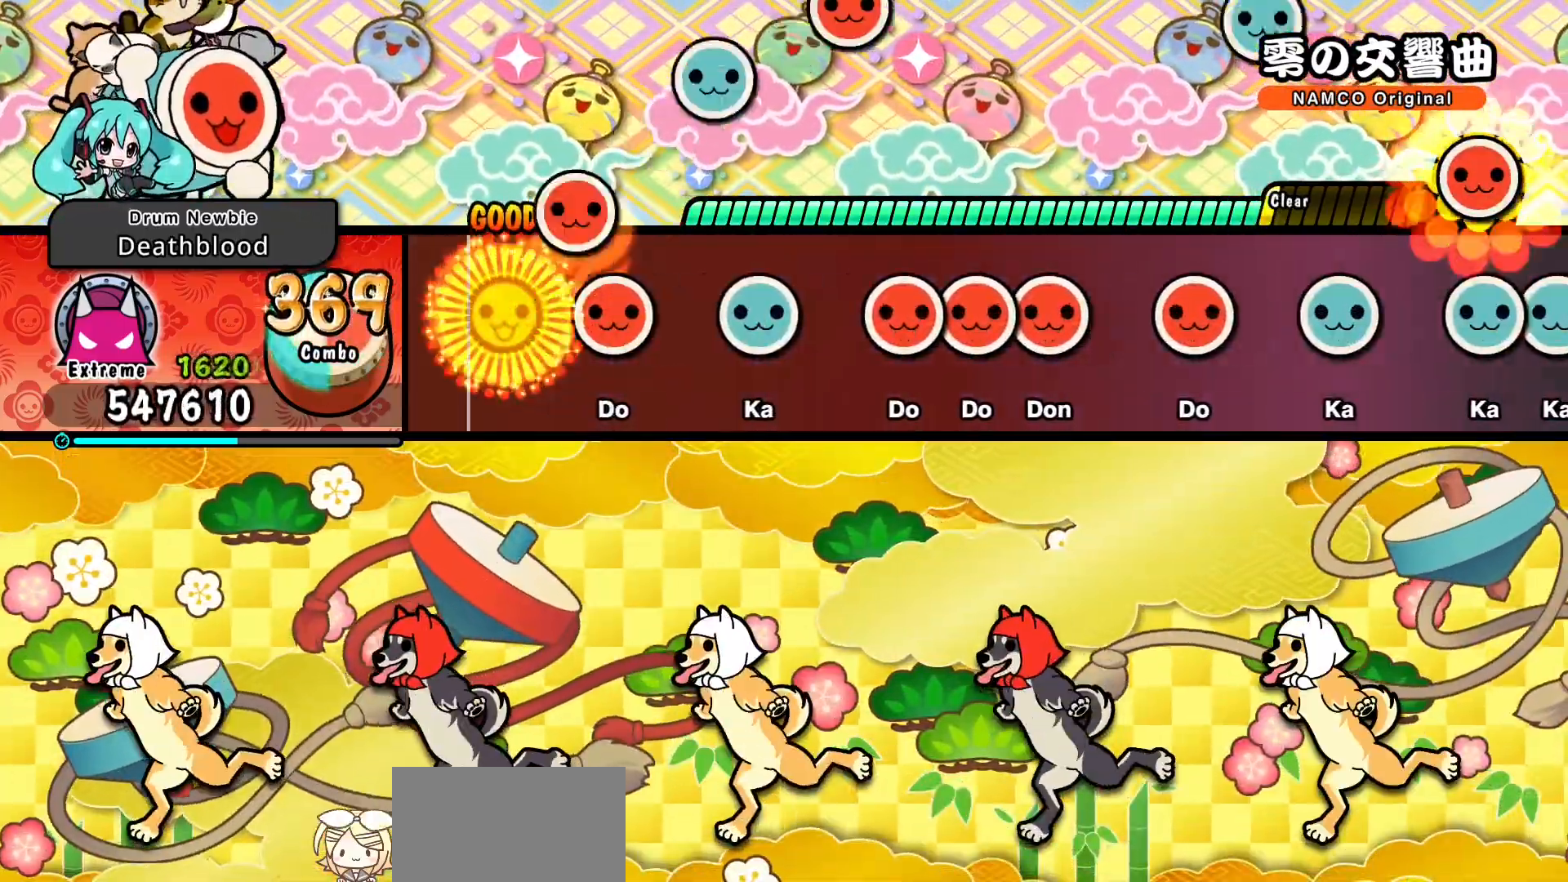
{"dt_ms": 500, "buttons": [], "events": [[33, "SQUARE", "up"], [100, "SQUARE", "down"], [183, "SQUARE", "up"], [433, "SQUARE", "down"], [500, "SQUARE", "up"]]}
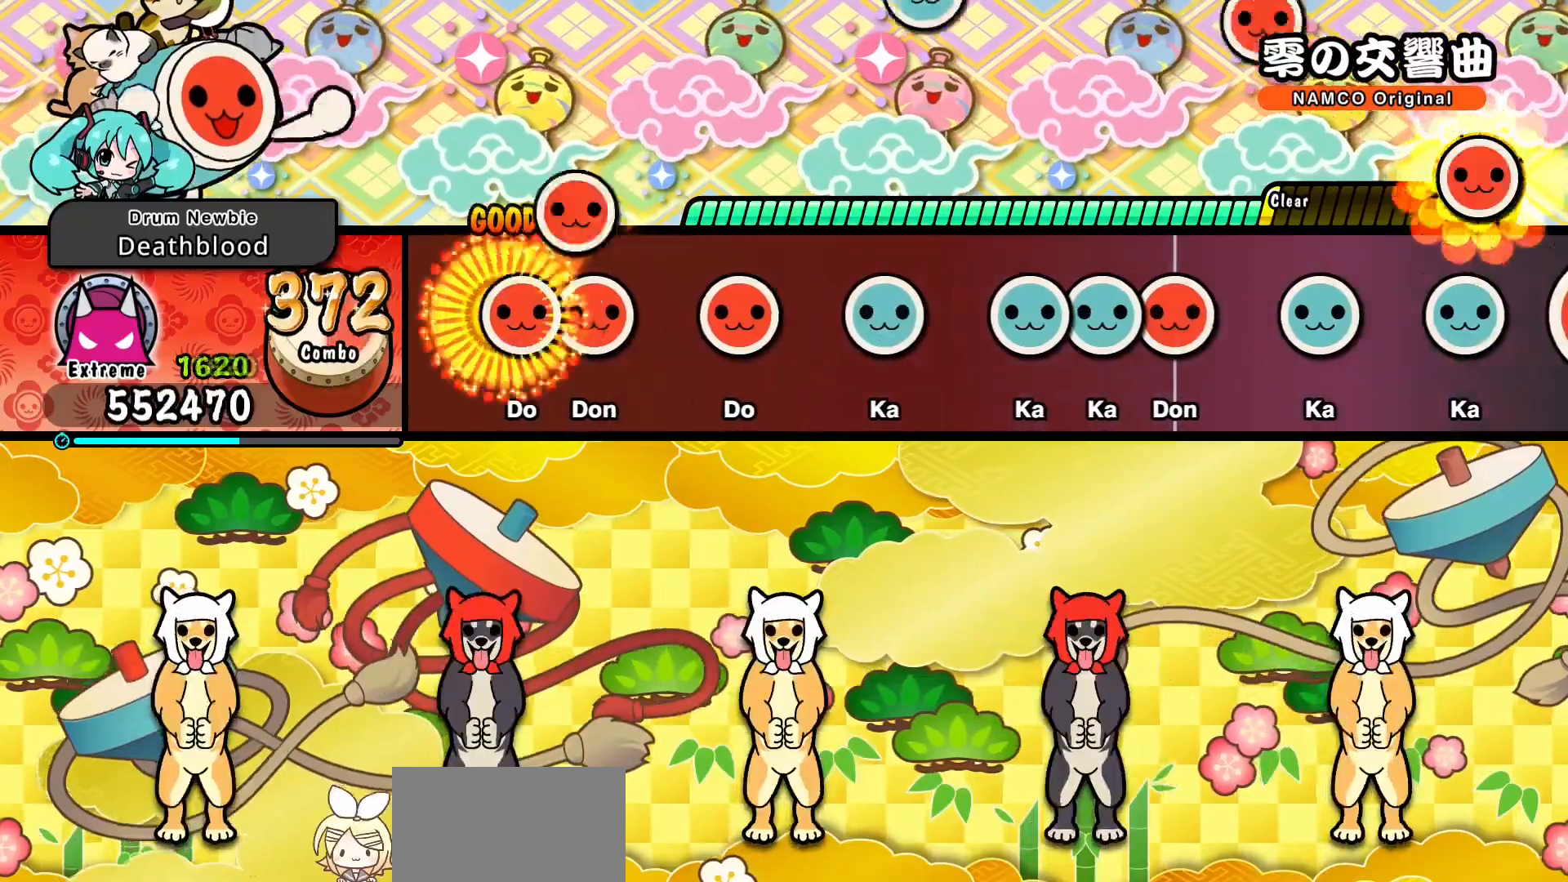
{"dt_ms": 500, "buttons": [], "events": [[17, "DPAD_RIGHT", "down"], [100, "DPAD_RIGHT", "up"], [250, "SQUARE", "down"], [333, "SQUARE", "up"]]}
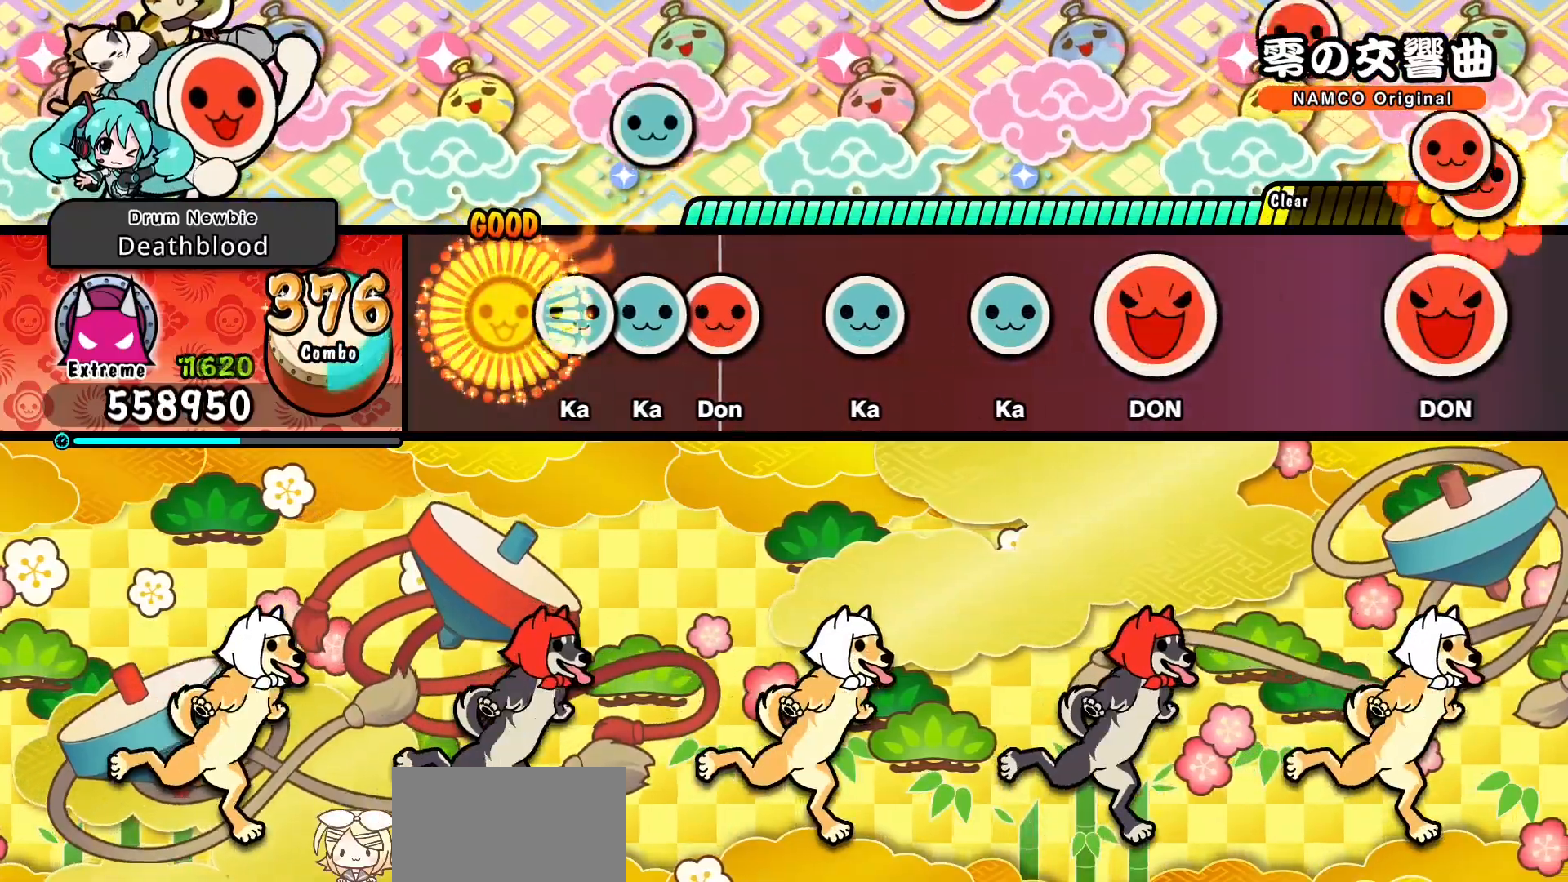
{"dt_ms": 500, "buttons": [], "events": [[150, "DPAD_UP", "down"], [217, "DPAD_UP", "up"]]}
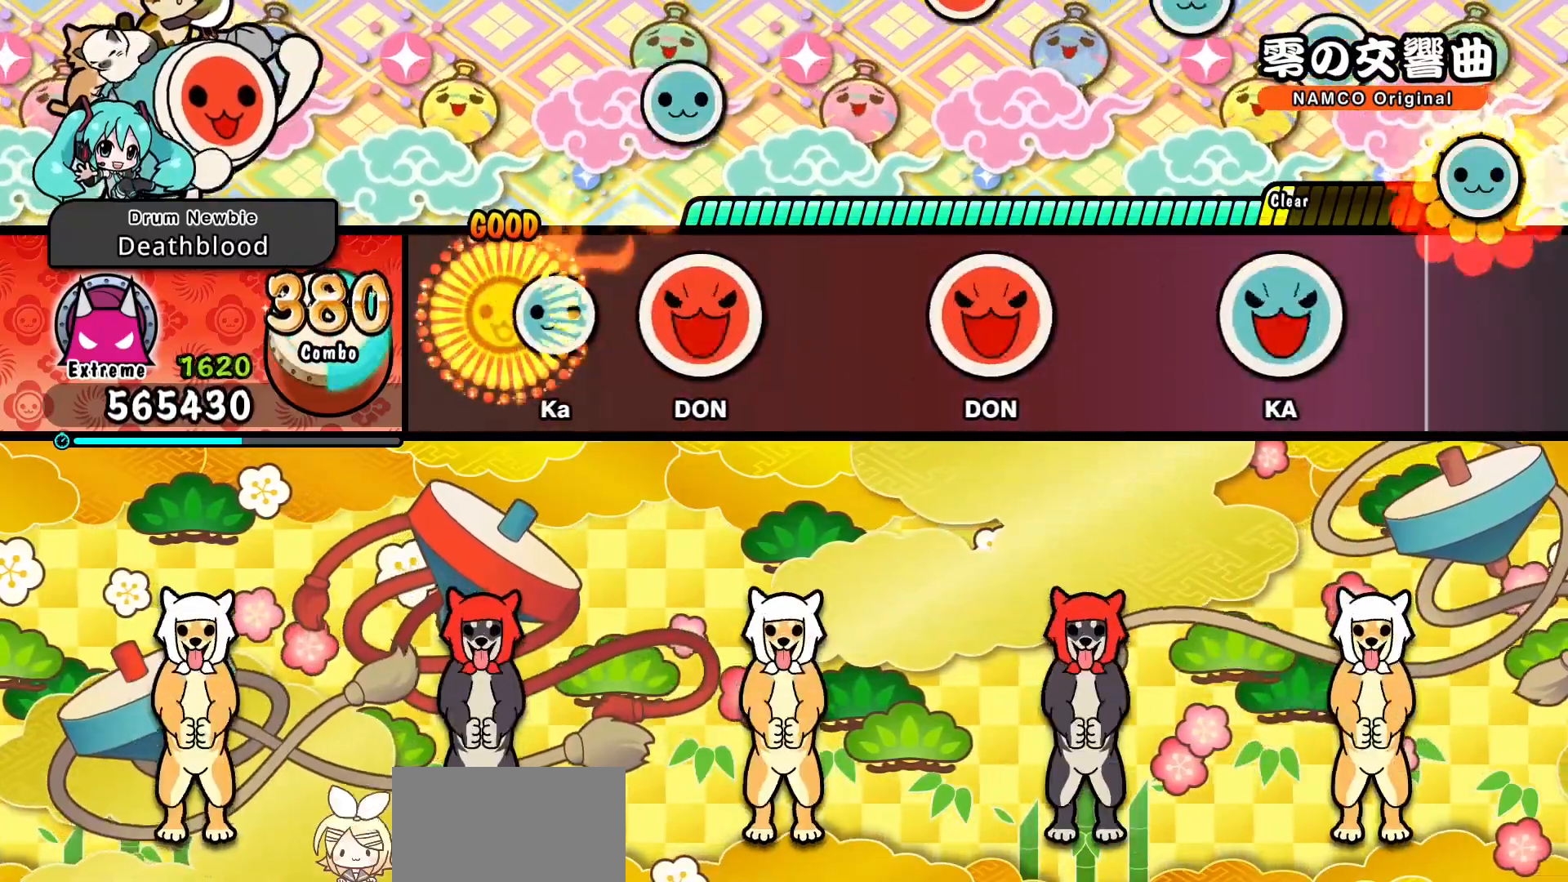
{"dt_ms": 500, "buttons": [], "events": [[217, "SQUARE", "down"], [350, "SQUARE", "up"]]}
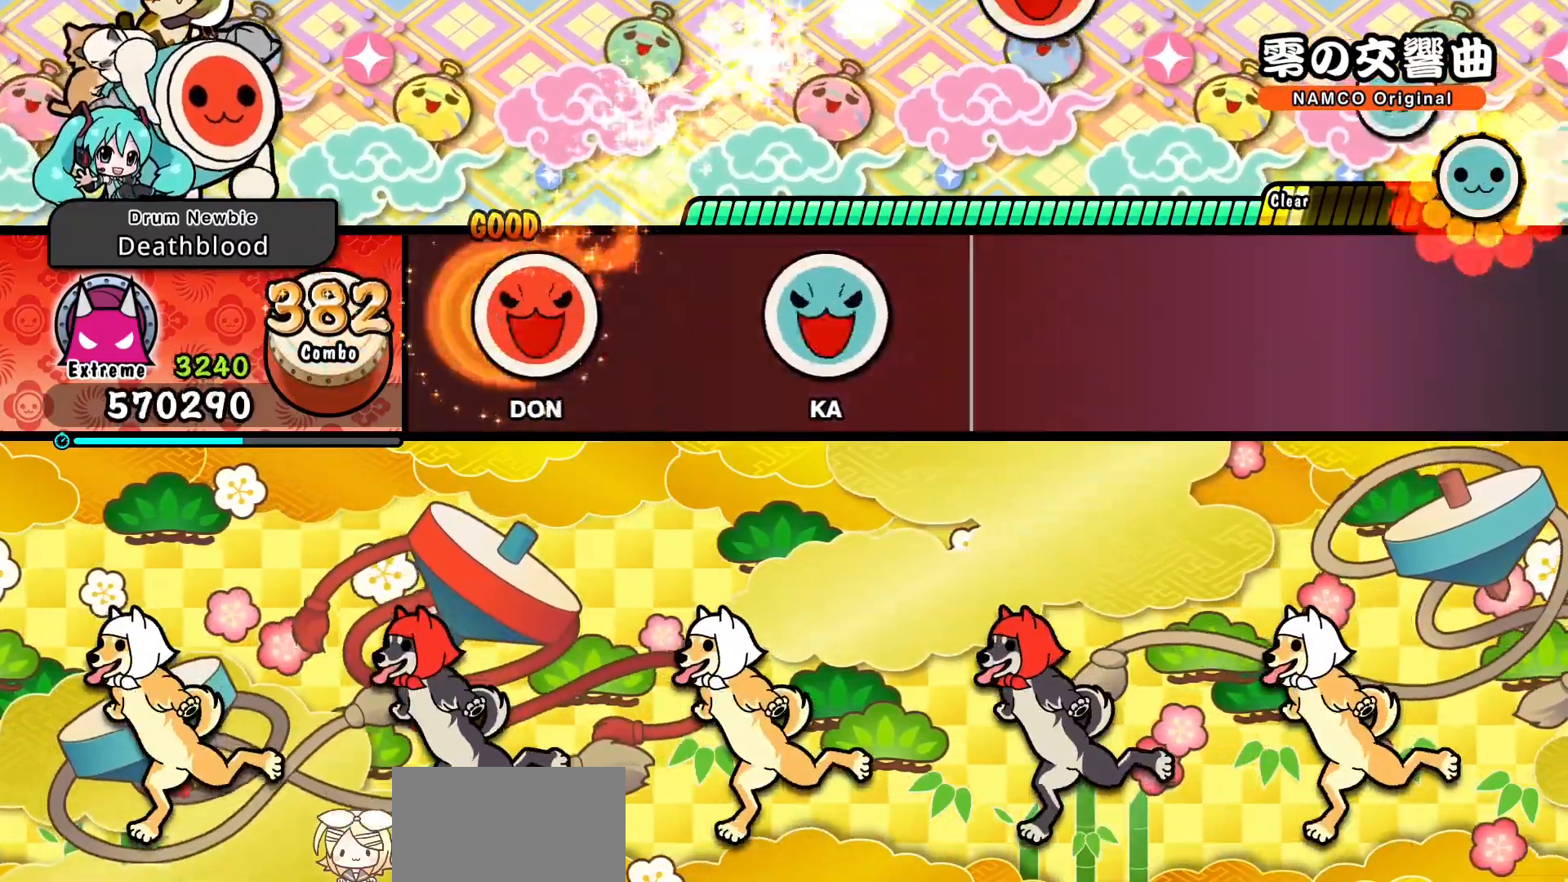
{"dt_ms": 500, "buttons": [], "events": [[33, "SQUARE", "down"], [183, "SQUARE", "up"]]}
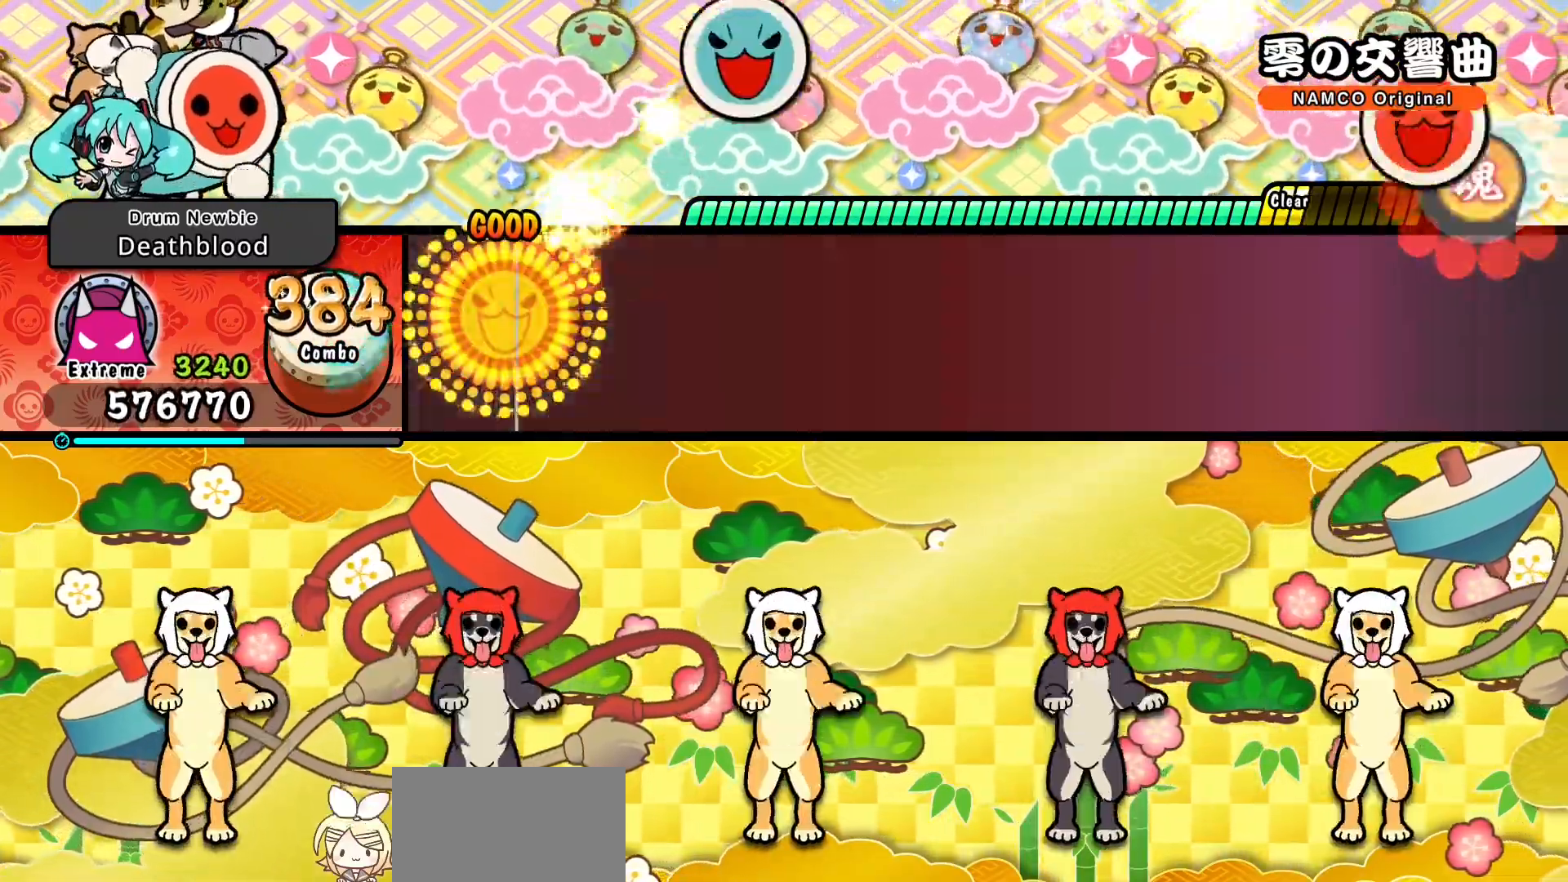
{"dt_ms": 1000, "buttons": []}
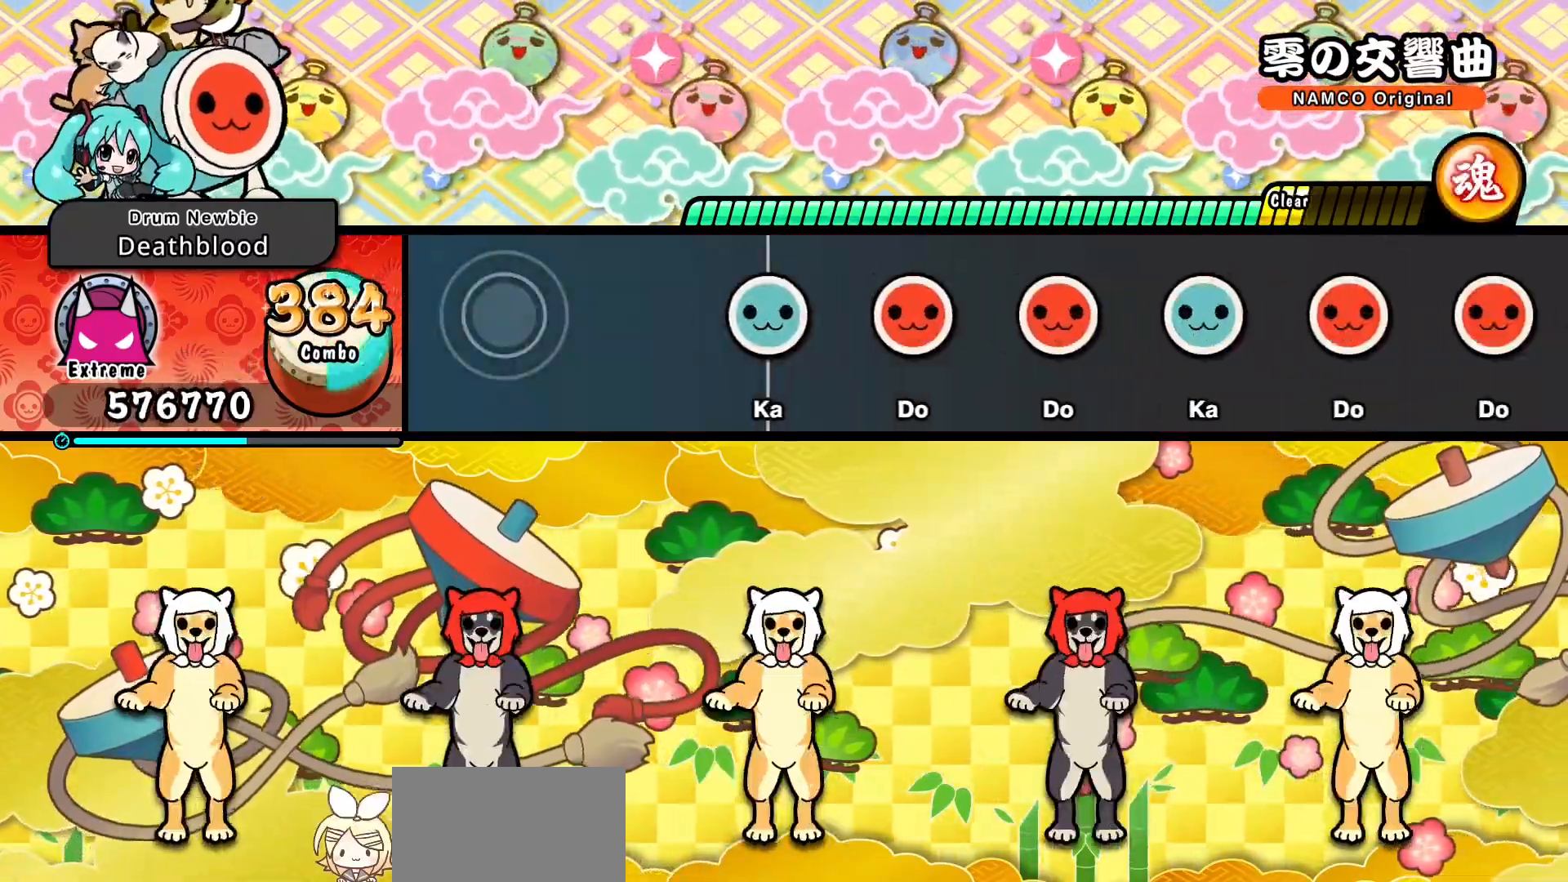
{"dt_ms": 500, "buttons": ["SQUARE"], "events": [[283, "TRIANGLE", "down"], [350, "TRIANGLE", "up"], [450, "SQUARE", "down"]]}
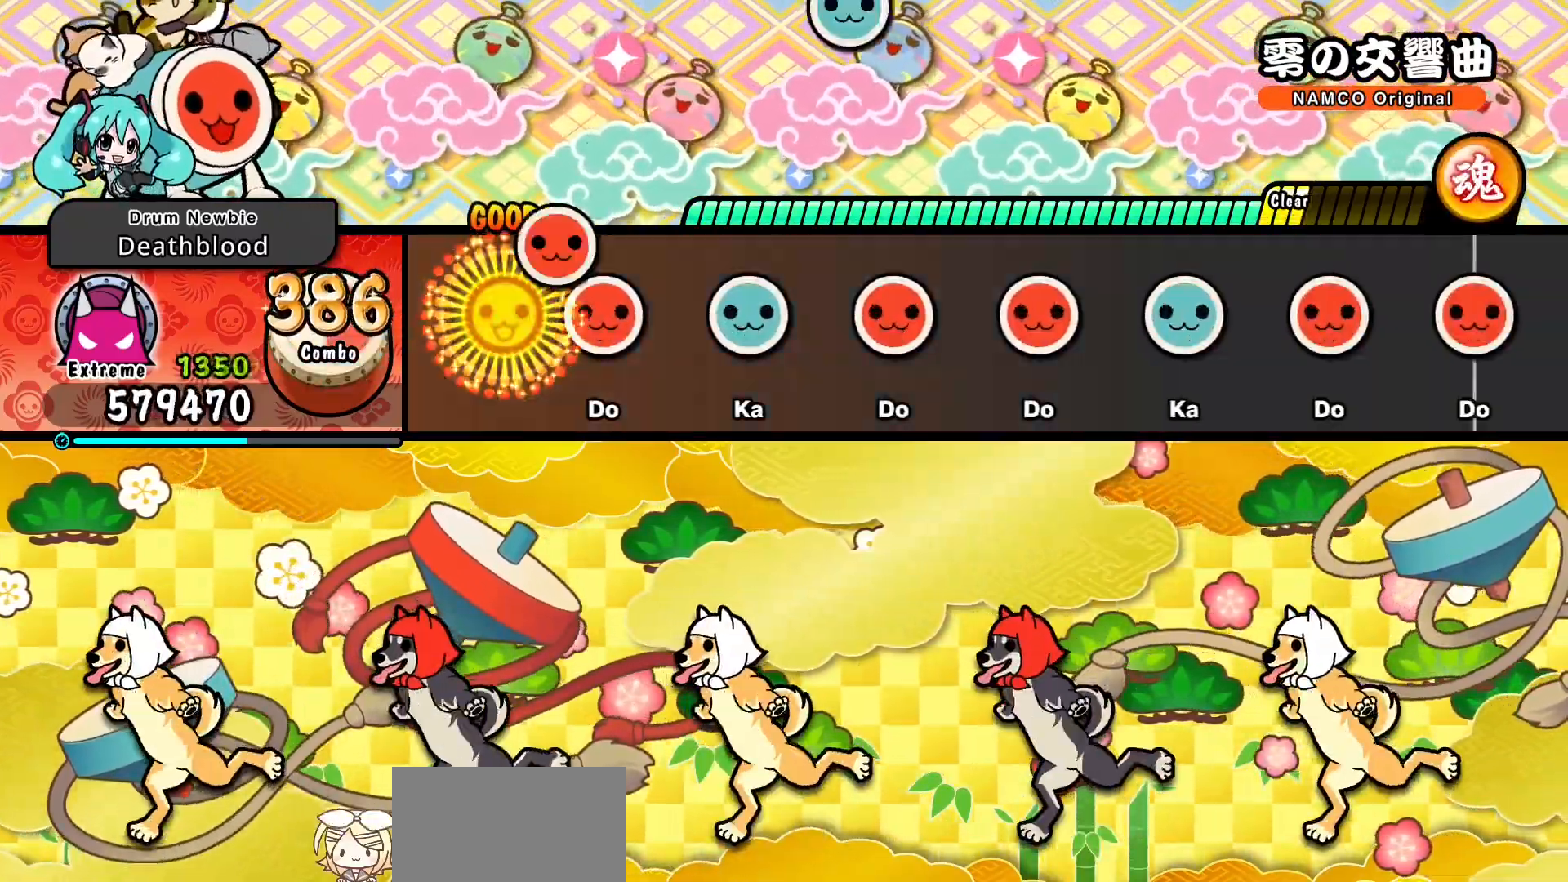
{"dt_ms": 500, "buttons": []}
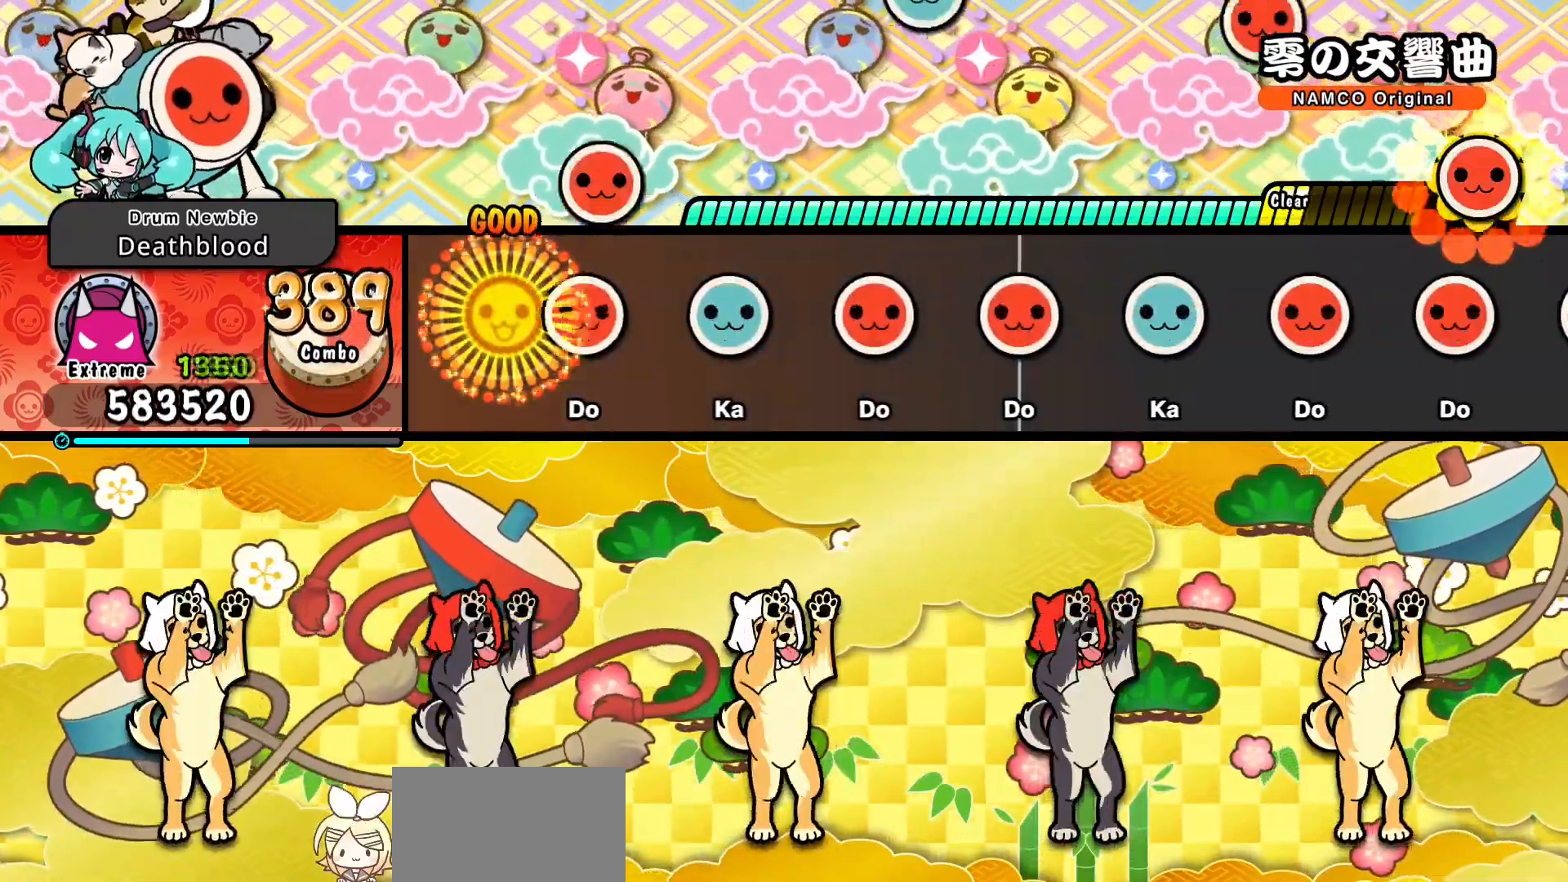
{"dt_ms": 500, "buttons": [], "events": [[83, "SQUARE", "down"], [167, "SQUARE", "up"], [400, "SQUARE", "down"], [483, "SQUARE", "up"]]}
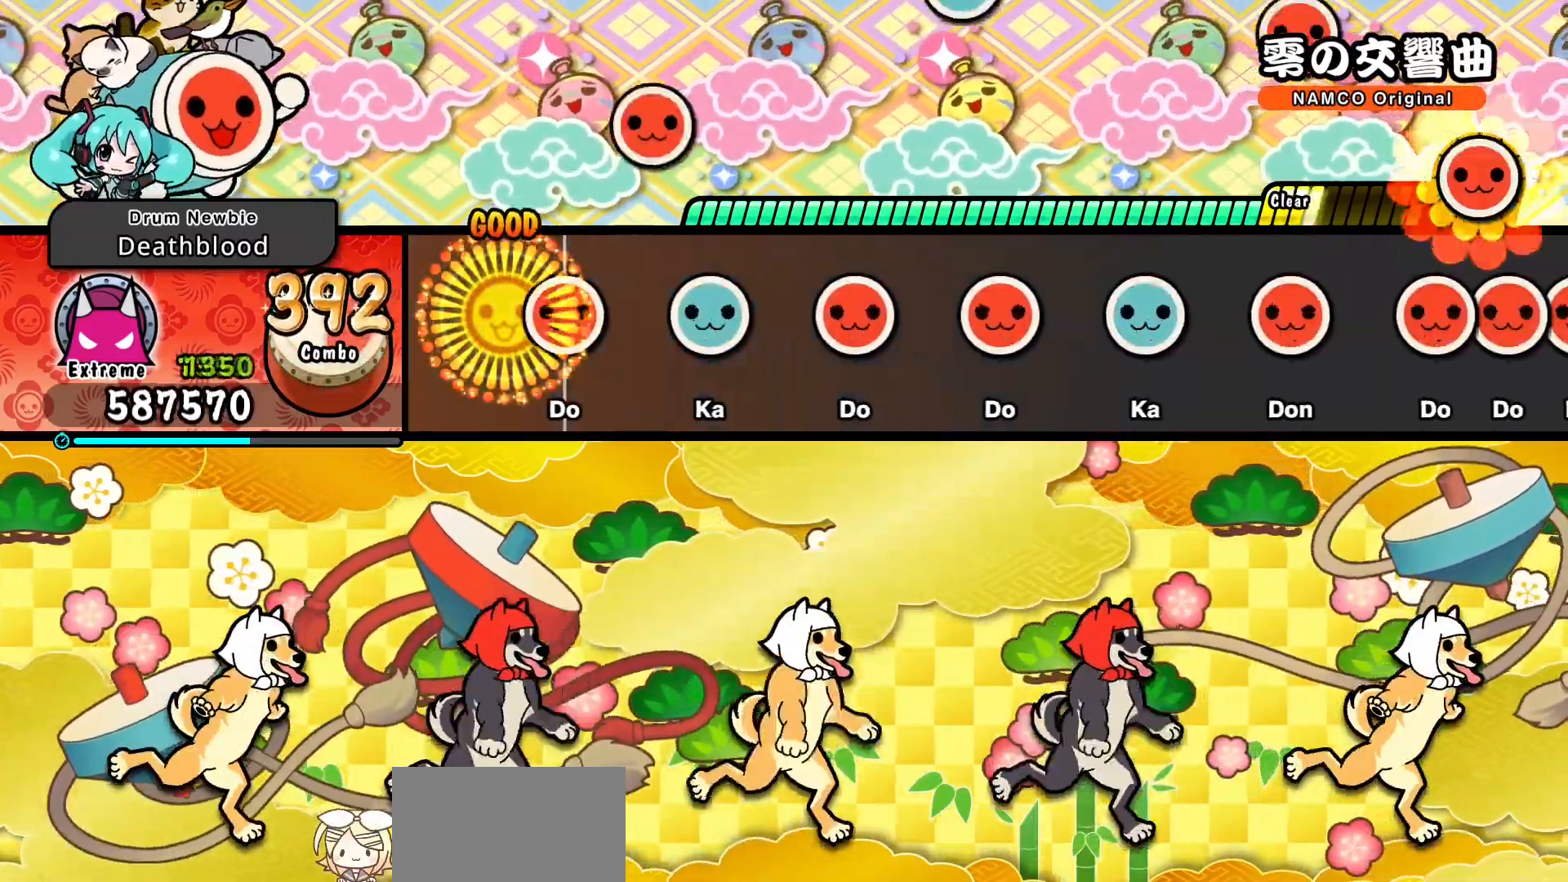
{"dt_ms": 500, "buttons": [], "events": [[67, "SQUARE", "down"], [150, "SQUARE", "up"], [383, "SQUARE", "down"], [450, "SQUARE", "up"]]}